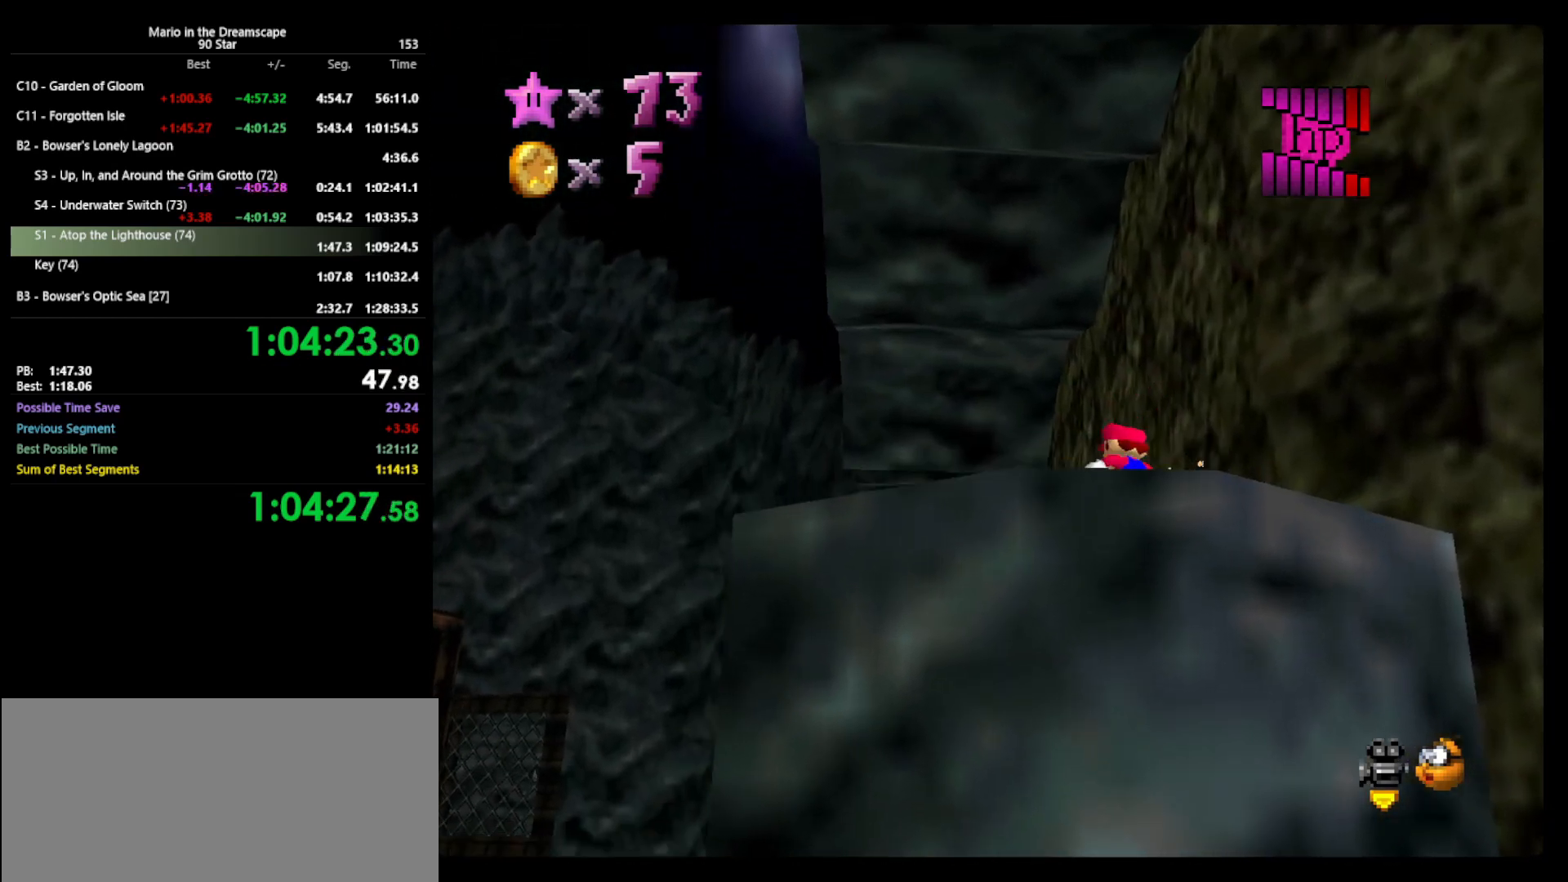
Gameplay with a controller (Nintendo layout); each line is a JSON object with the inputs held at the frame after it. "events" lists button and stick changes between this image and that frame as [ms after this image, input, new state], when the widget could be followed in between. Not read: L3 R3.
{"buttons": ["Z"], "left_stick": "up-right", "events": [[33, "Z", "down"], [67, "A", "down"], [133, "left_stick", "up"], [300, "A", "up"], [500, "left_stick", "up-right"]]}
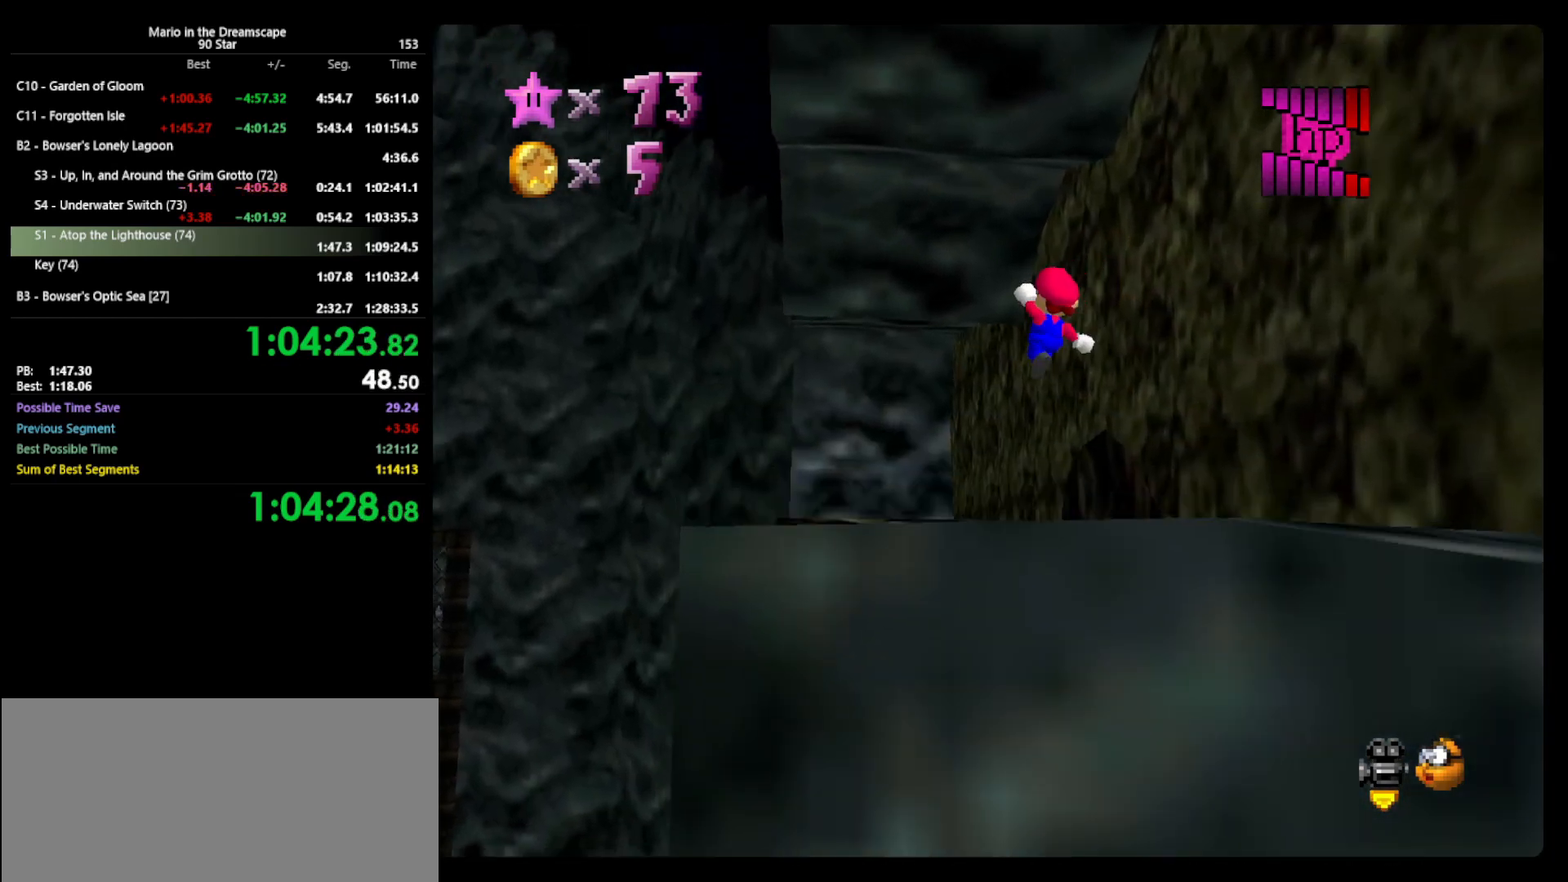
{"buttons": ["Z"], "left_stick": "up", "events": [[400, "left_stick", "up"]]}
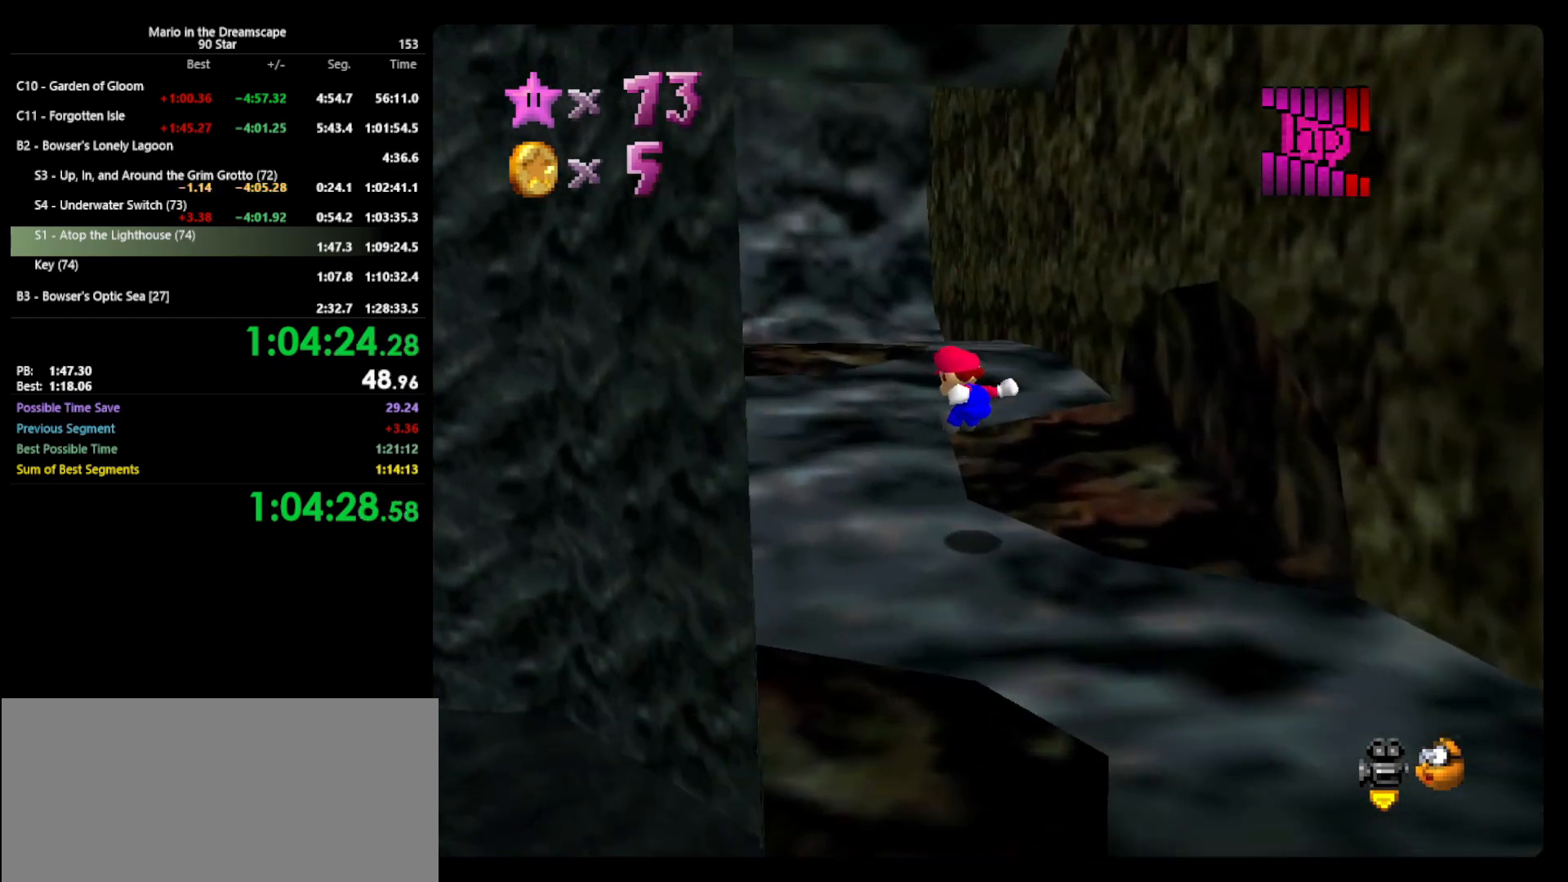
{"buttons": ["A"], "left_stick": "up", "events": [[67, "Z", "up"], [467, "A", "down"]]}
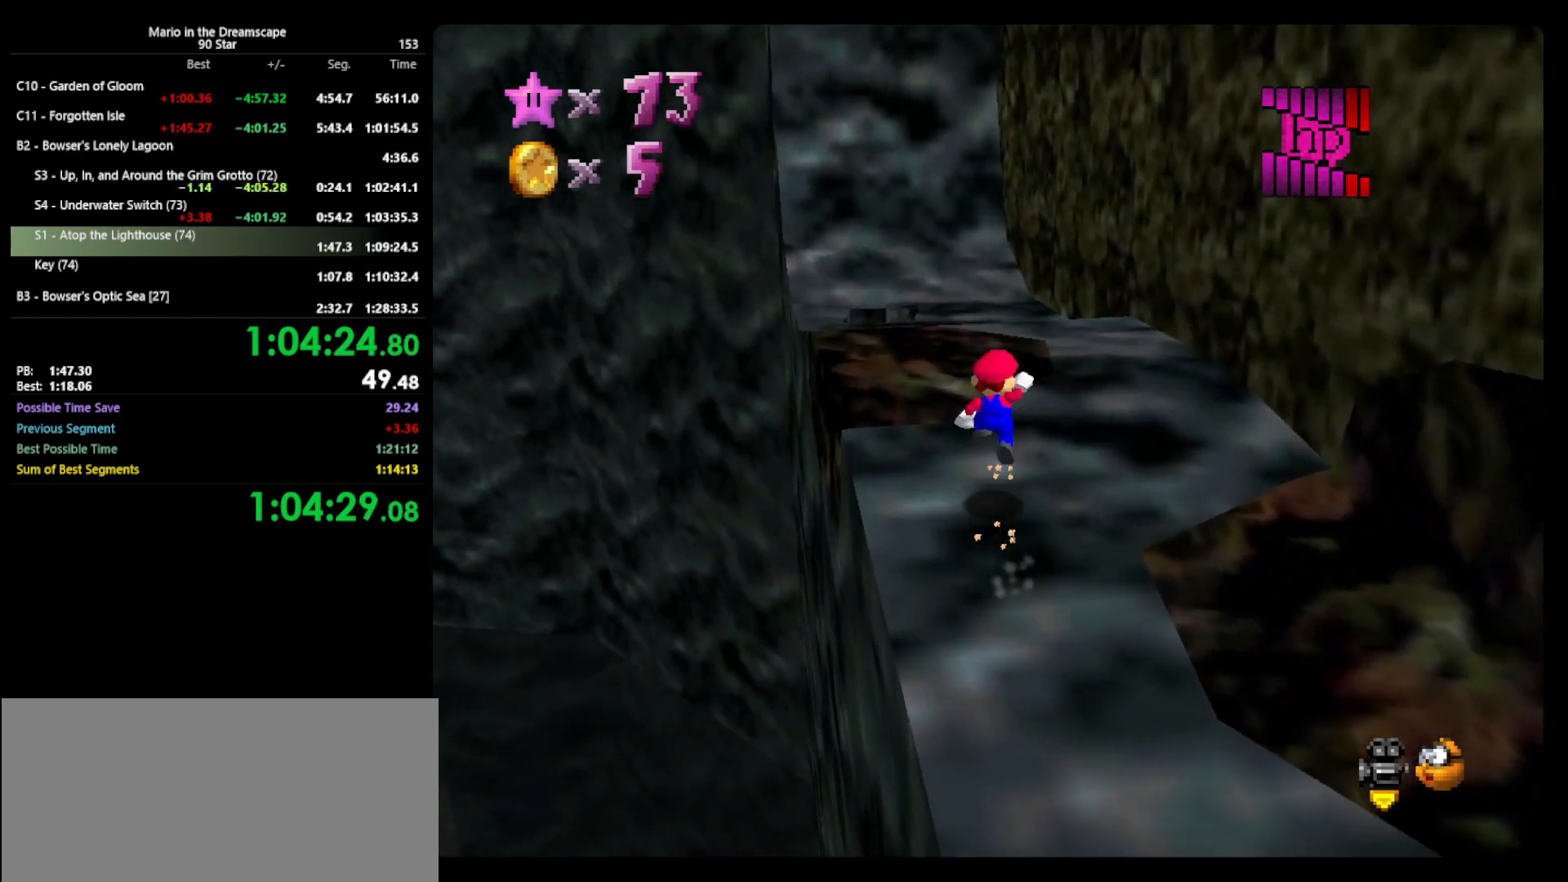
{"buttons": ["A", "B"], "left_stick": "up-left", "events": [[67, "B", "down"], [200, "left_stick", "up-left"]]}
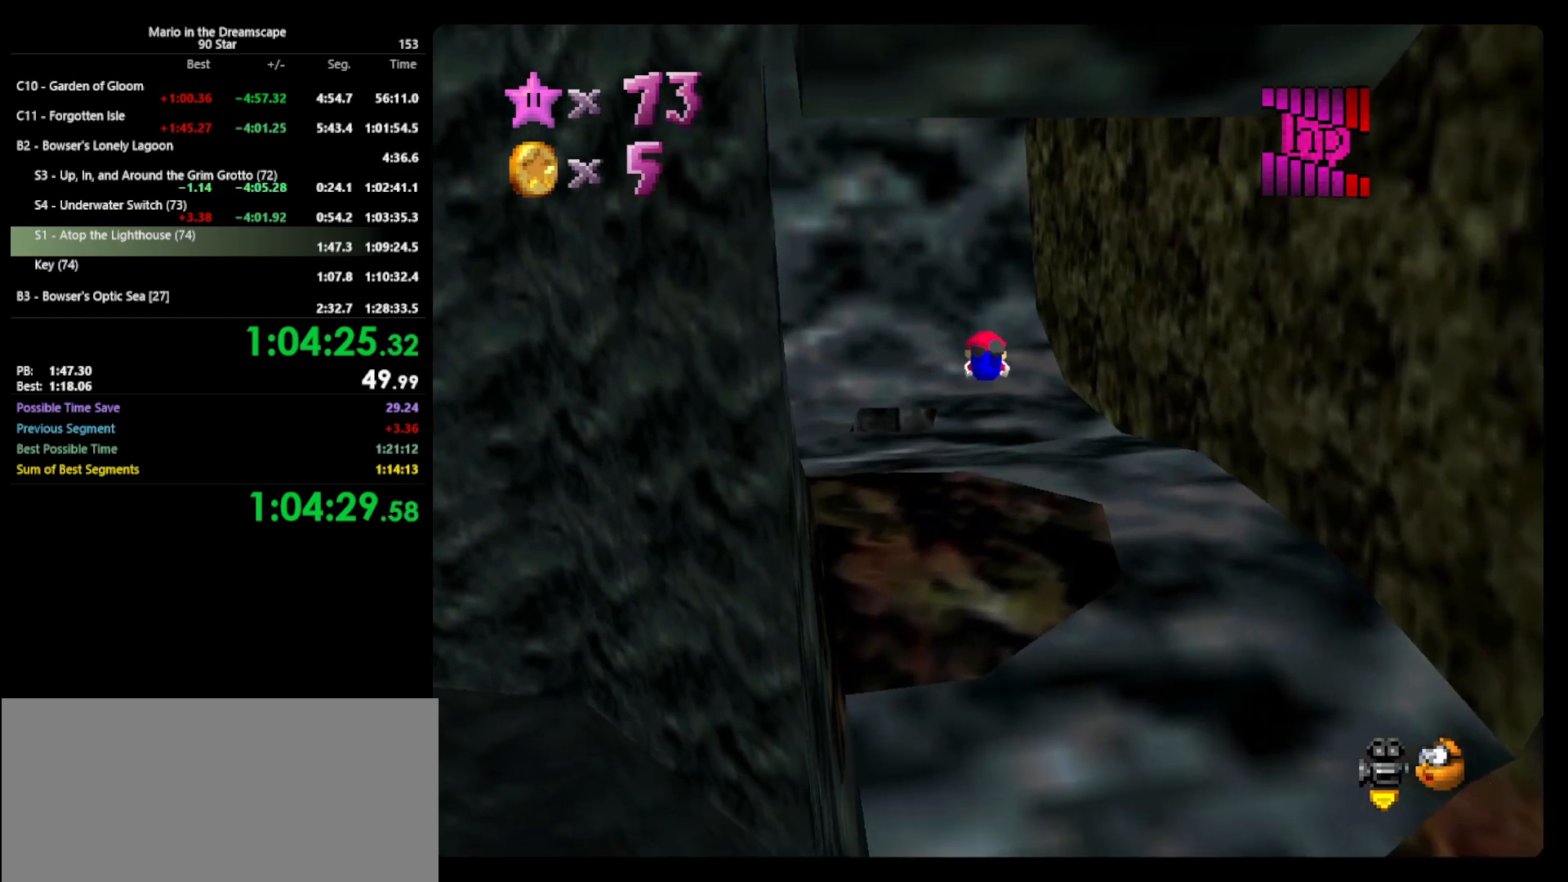
{"buttons": [], "left_stick": "up-left", "events": [[100, "B", "up"], [133, "A", "up"]]}
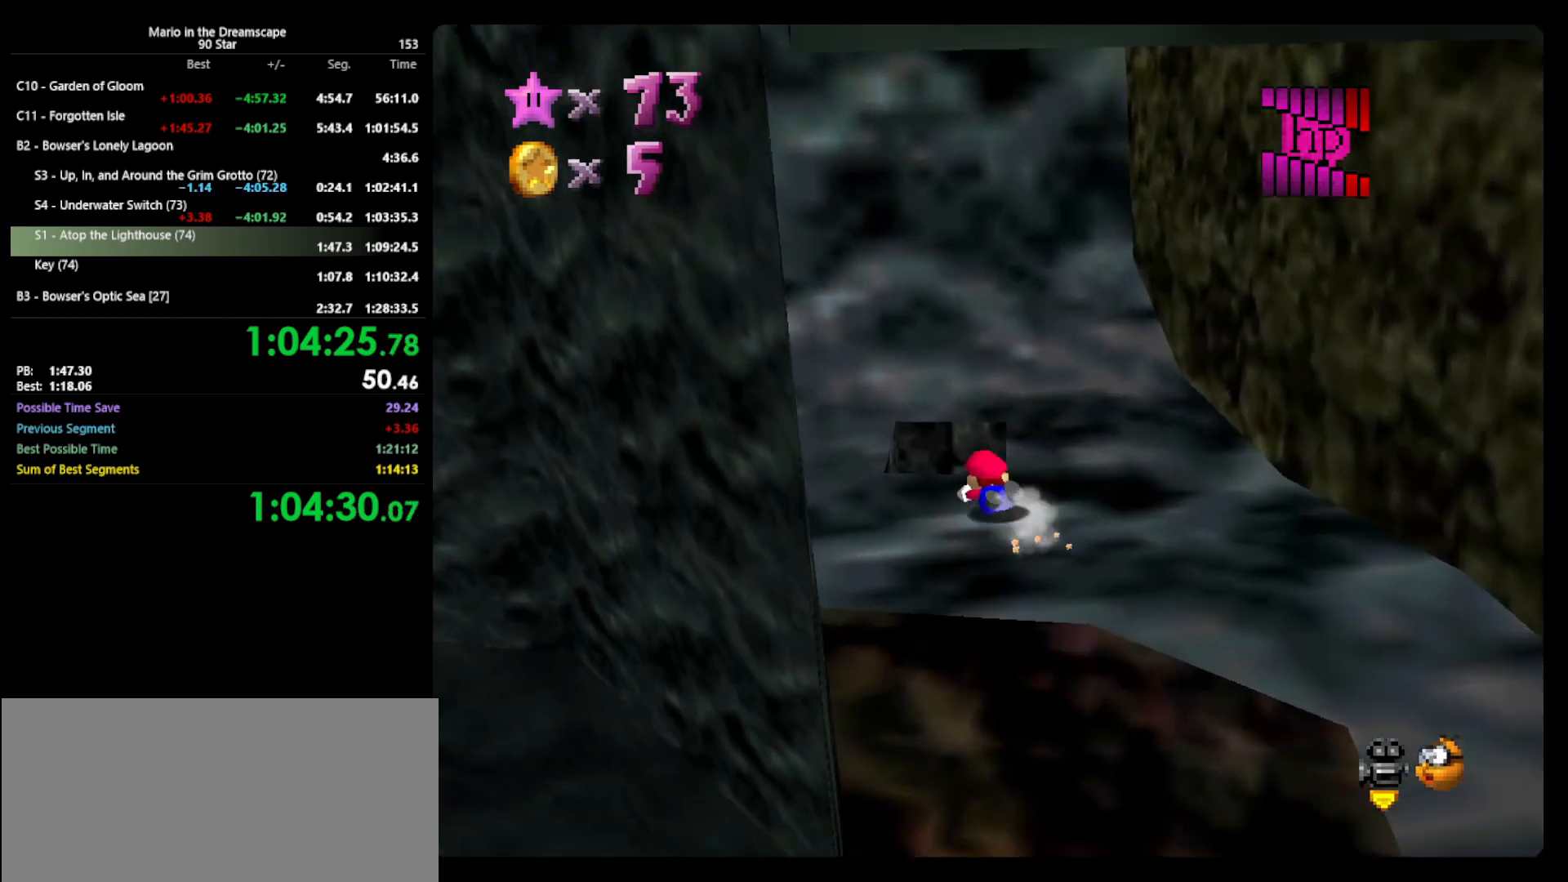
{"buttons": [], "left_stick": "center", "events": [[267, "left_stick", "up"], [367, "B", "down"], [400, "left_stick", "center"], [467, "B", "up"]]}
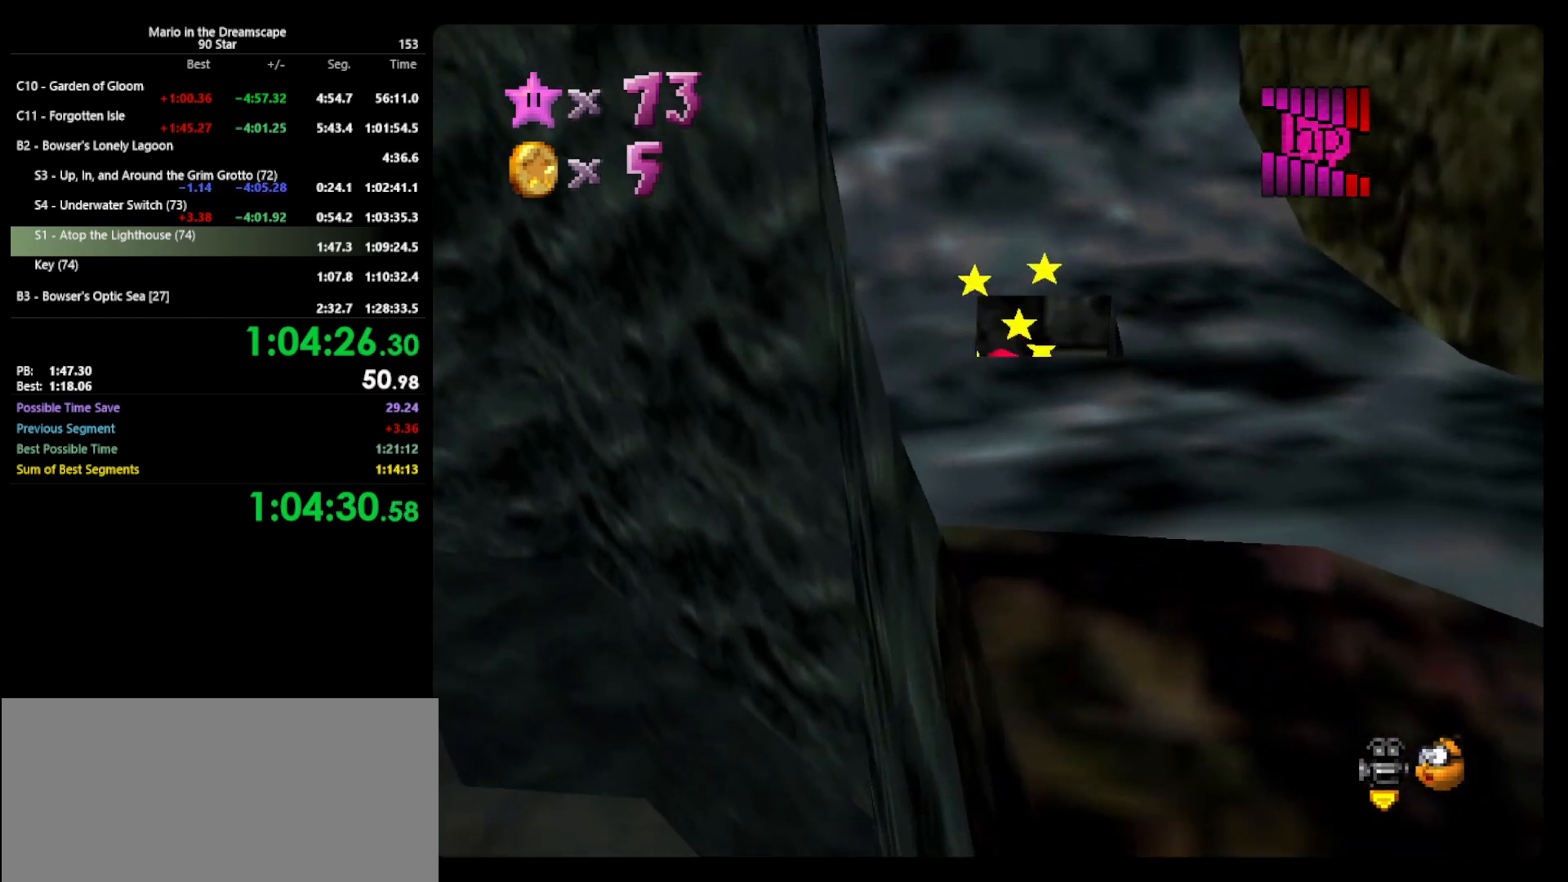
{"buttons": [], "left_stick": "center", "events": []}
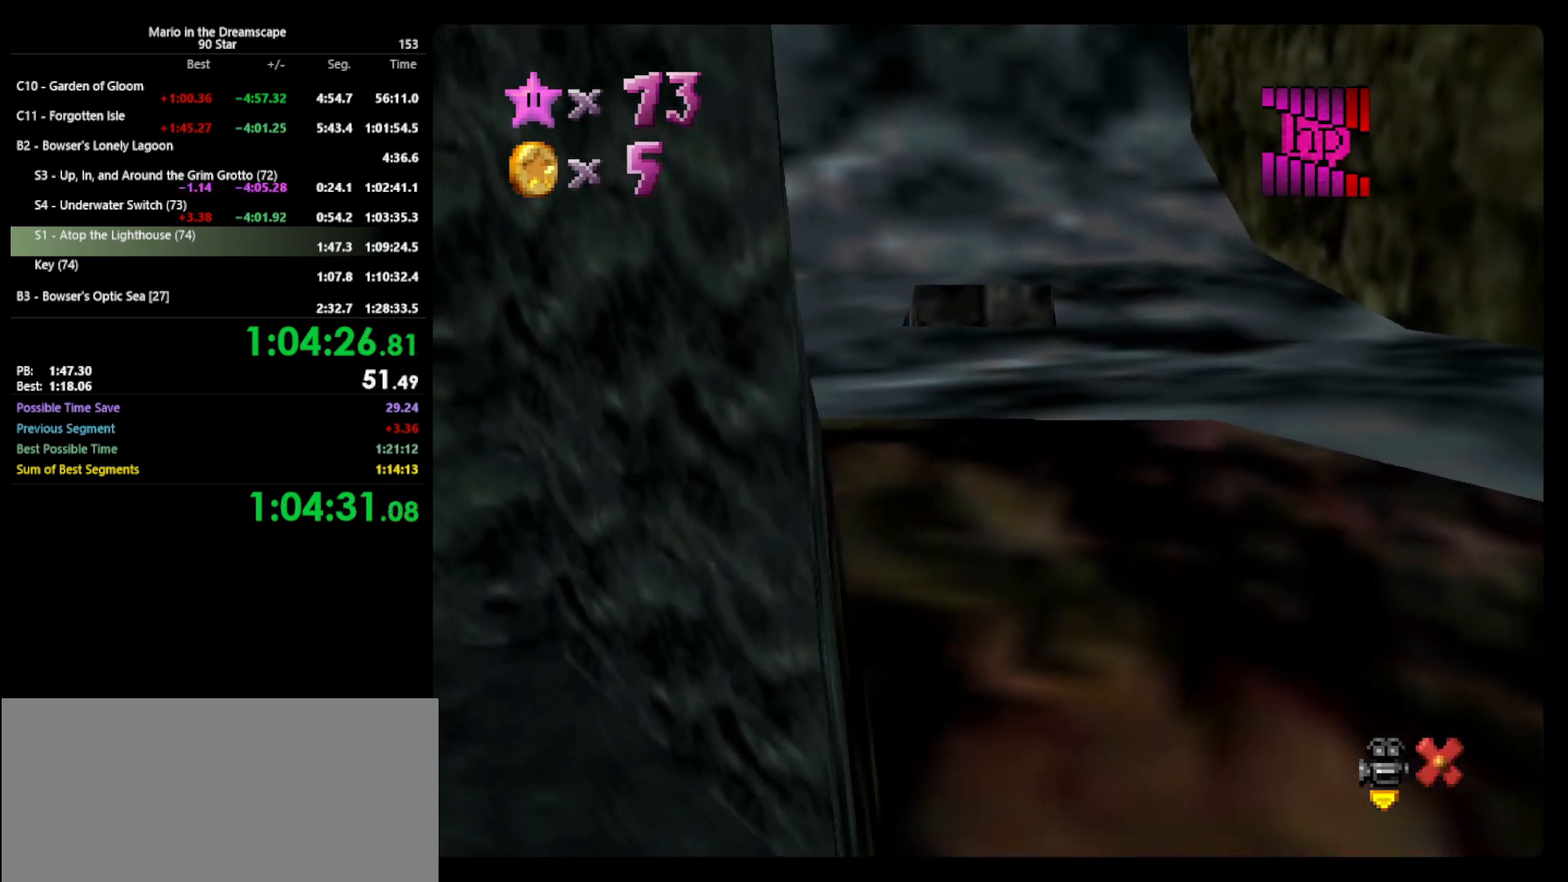
{"buttons": [], "left_stick": "center", "events": []}
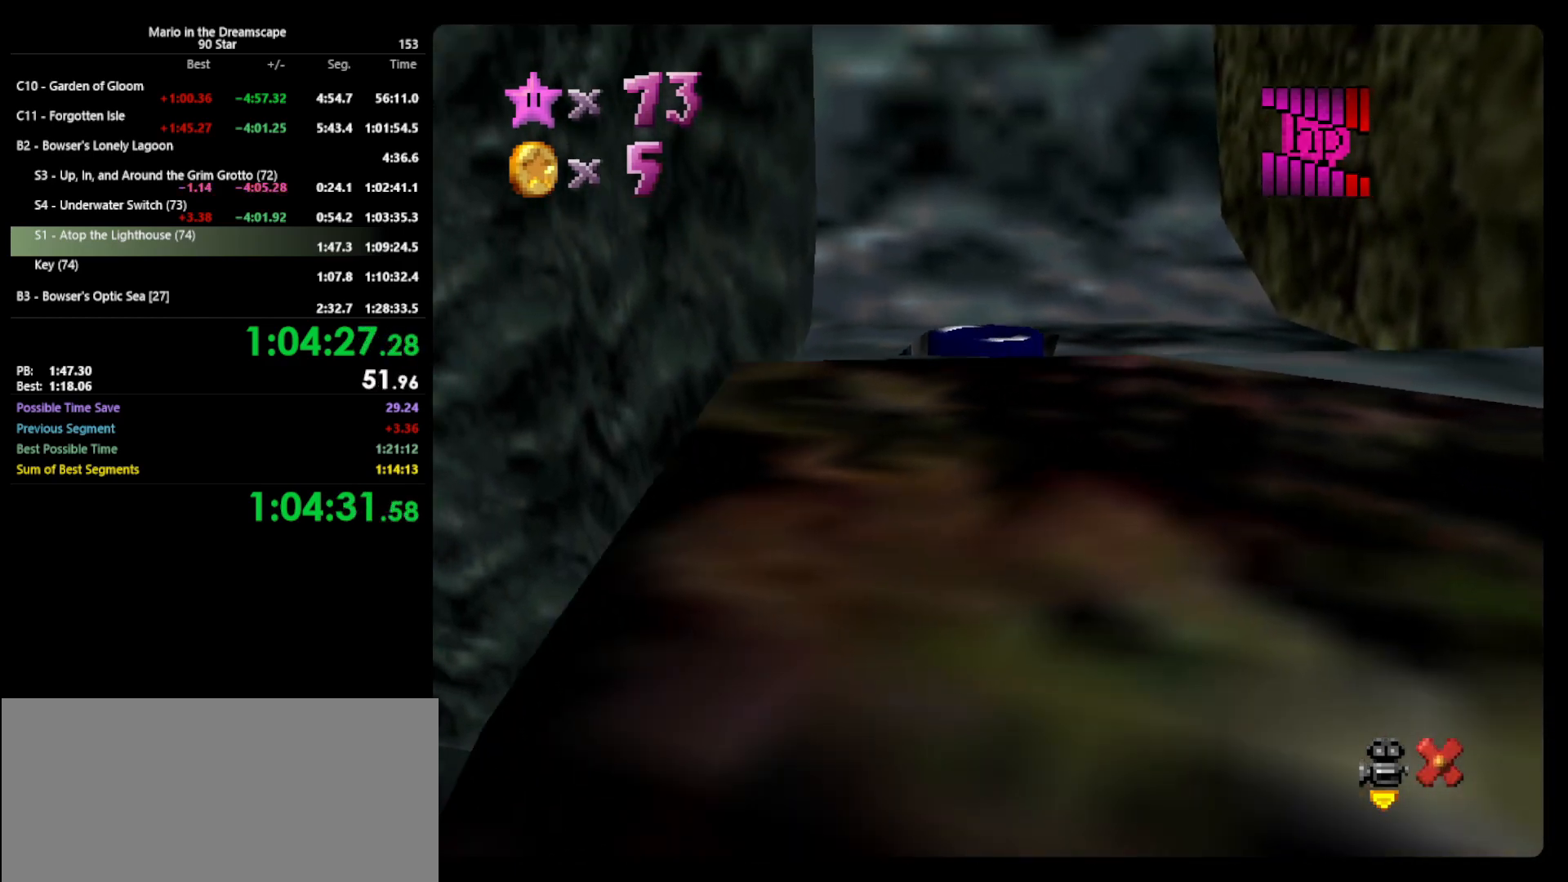
{"buttons": [], "left_stick": "center", "events": []}
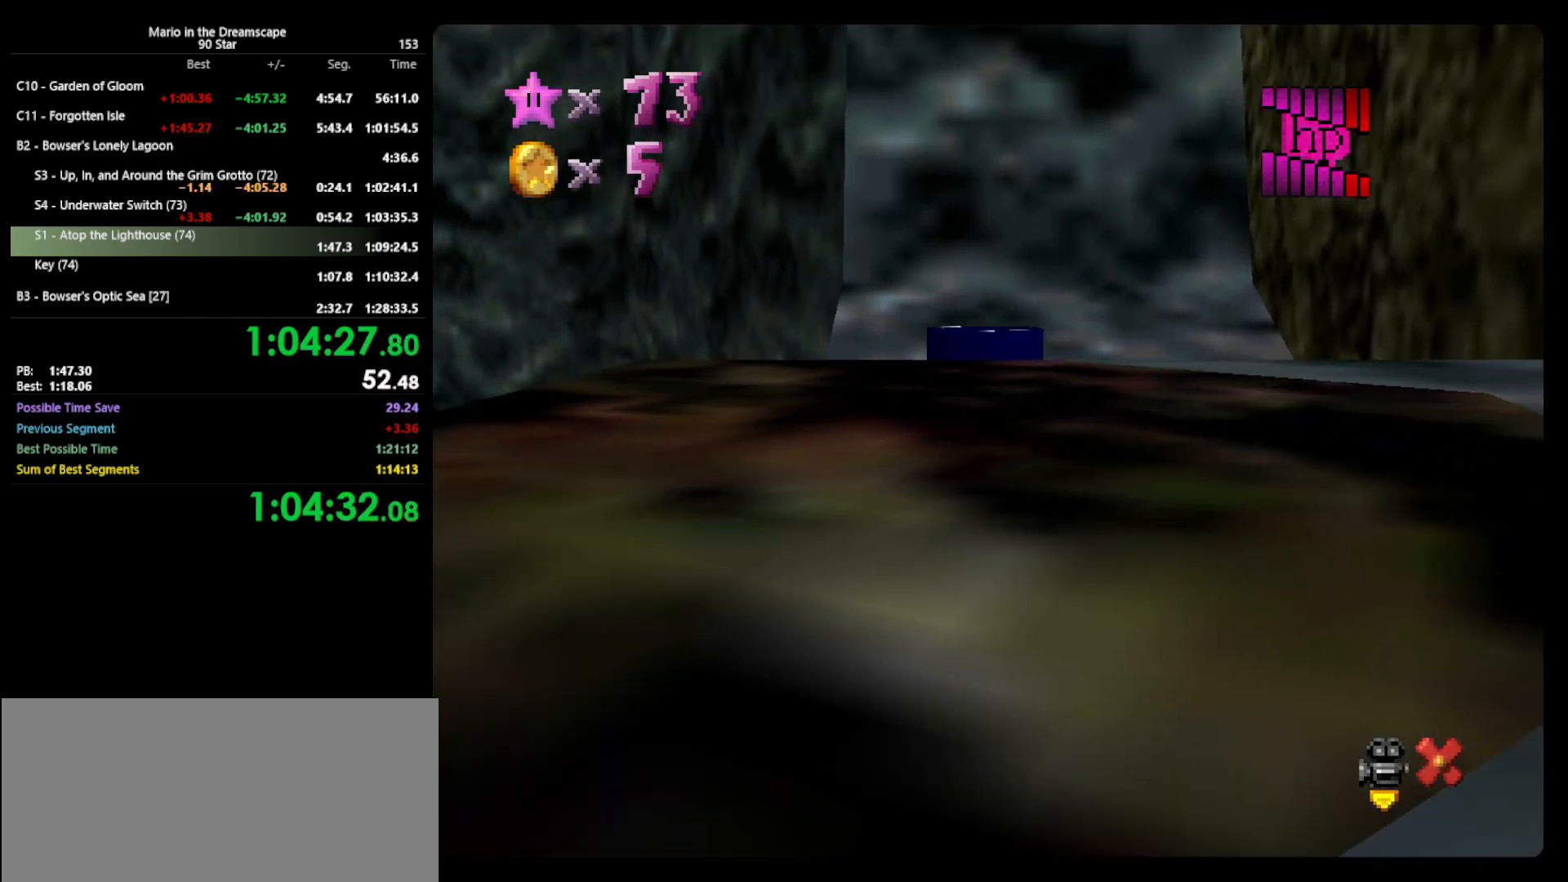
{"buttons": [], "left_stick": "center", "events": []}
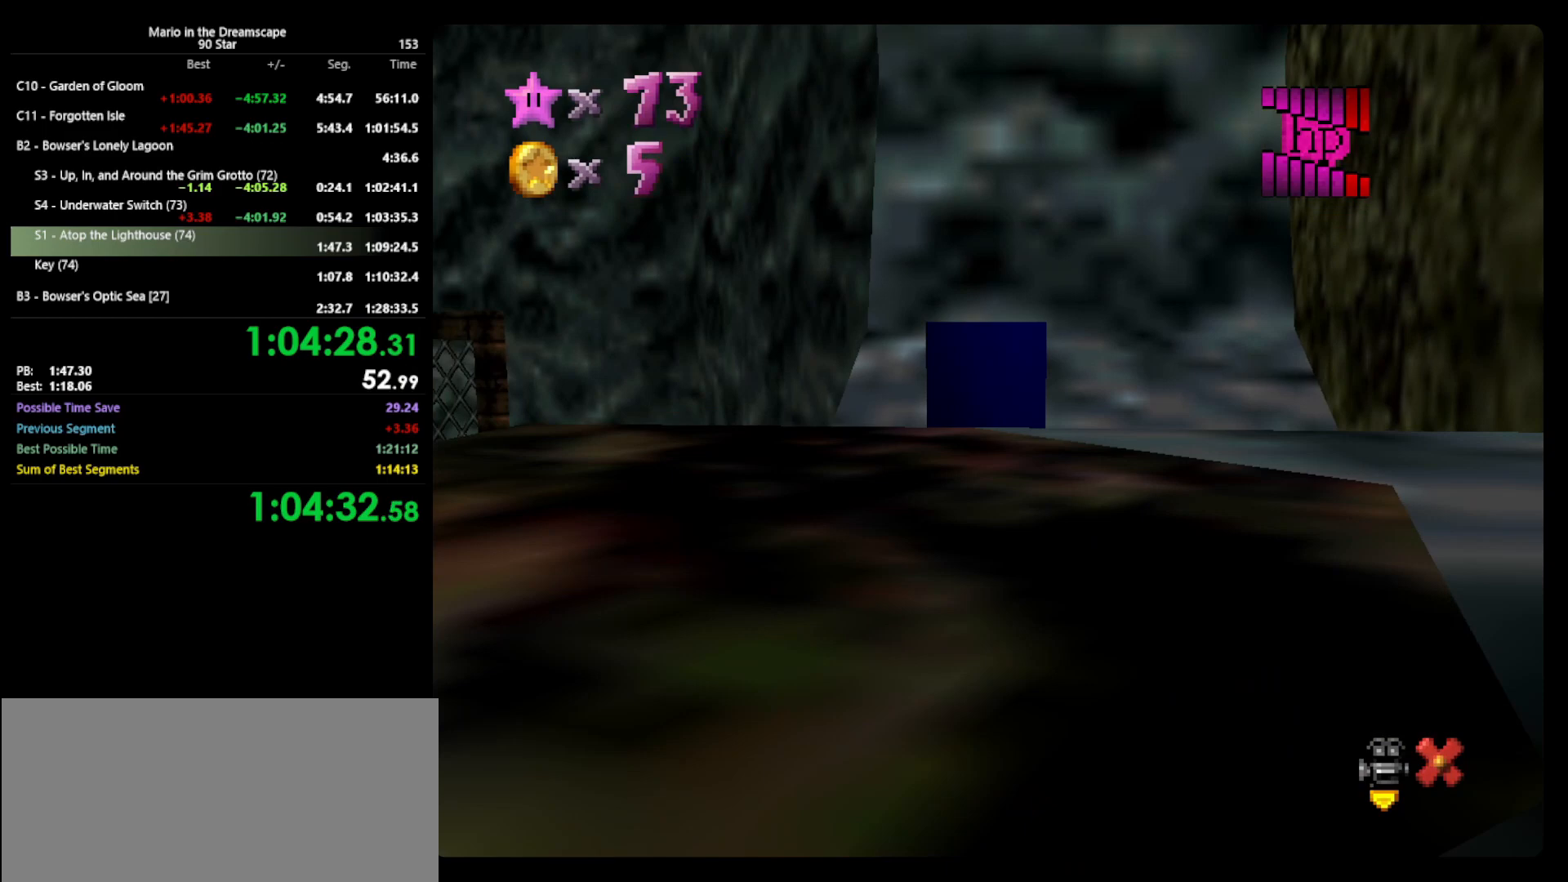
{"buttons": [], "left_stick": "center", "events": []}
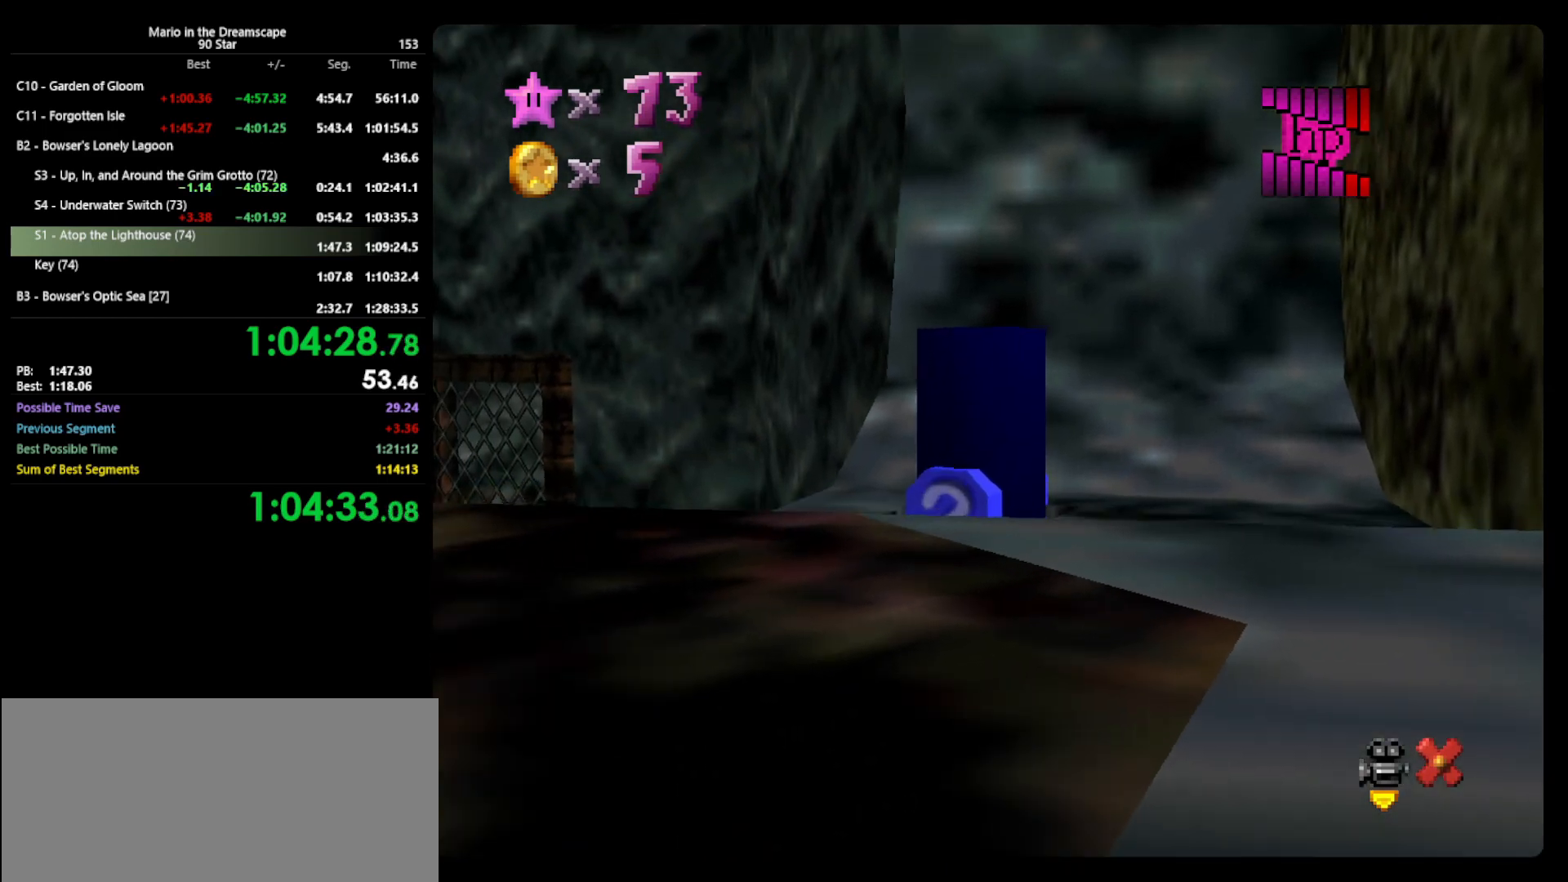
{"buttons": [], "left_stick": "center", "events": []}
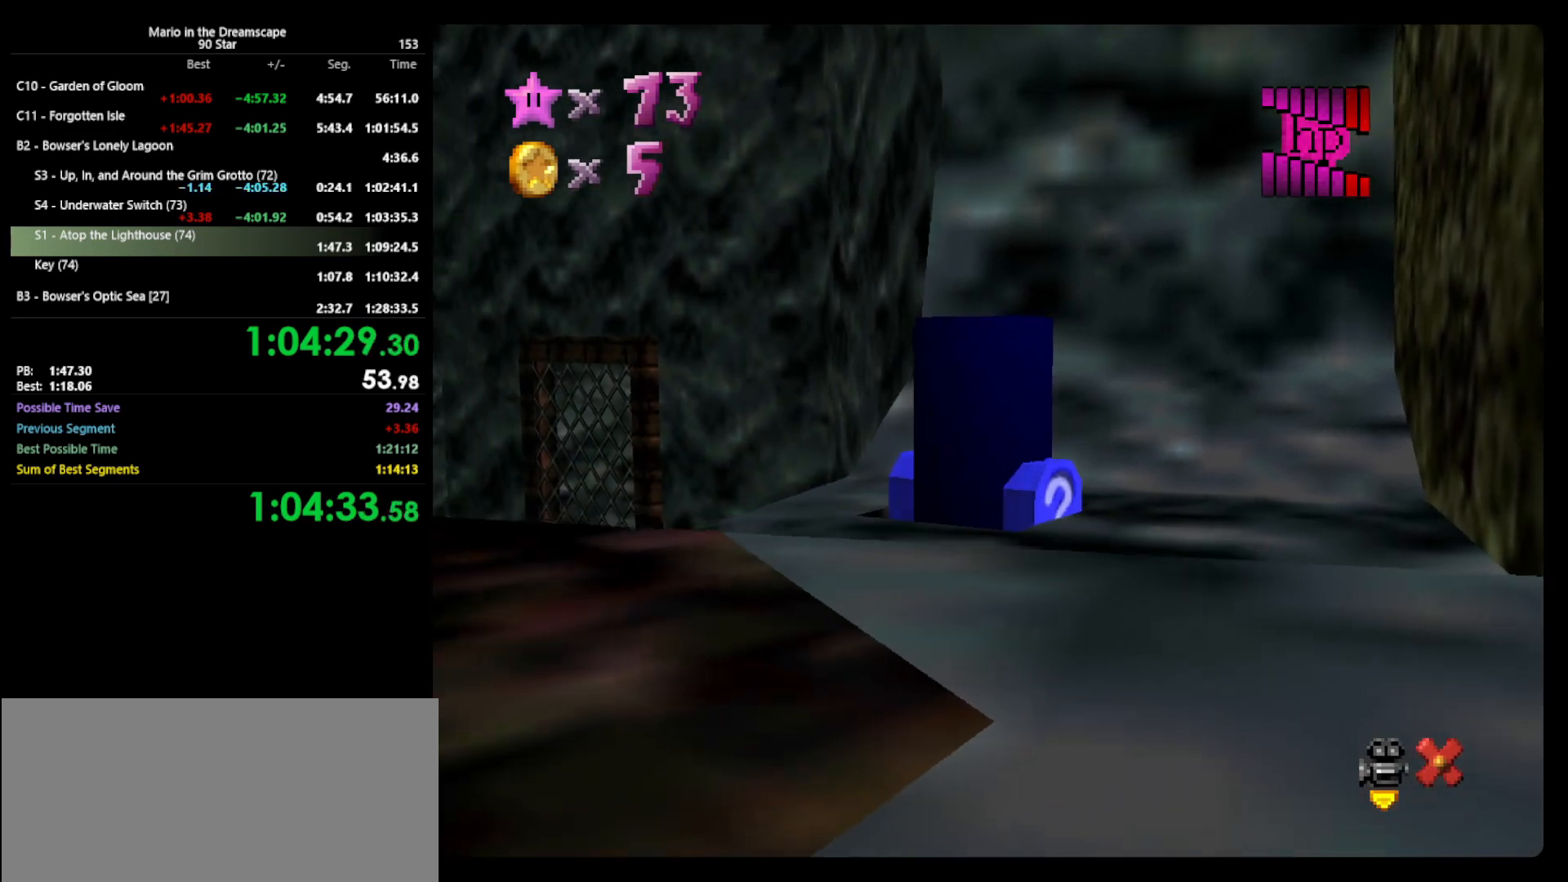
{"buttons": [], "left_stick": "center", "events": []}
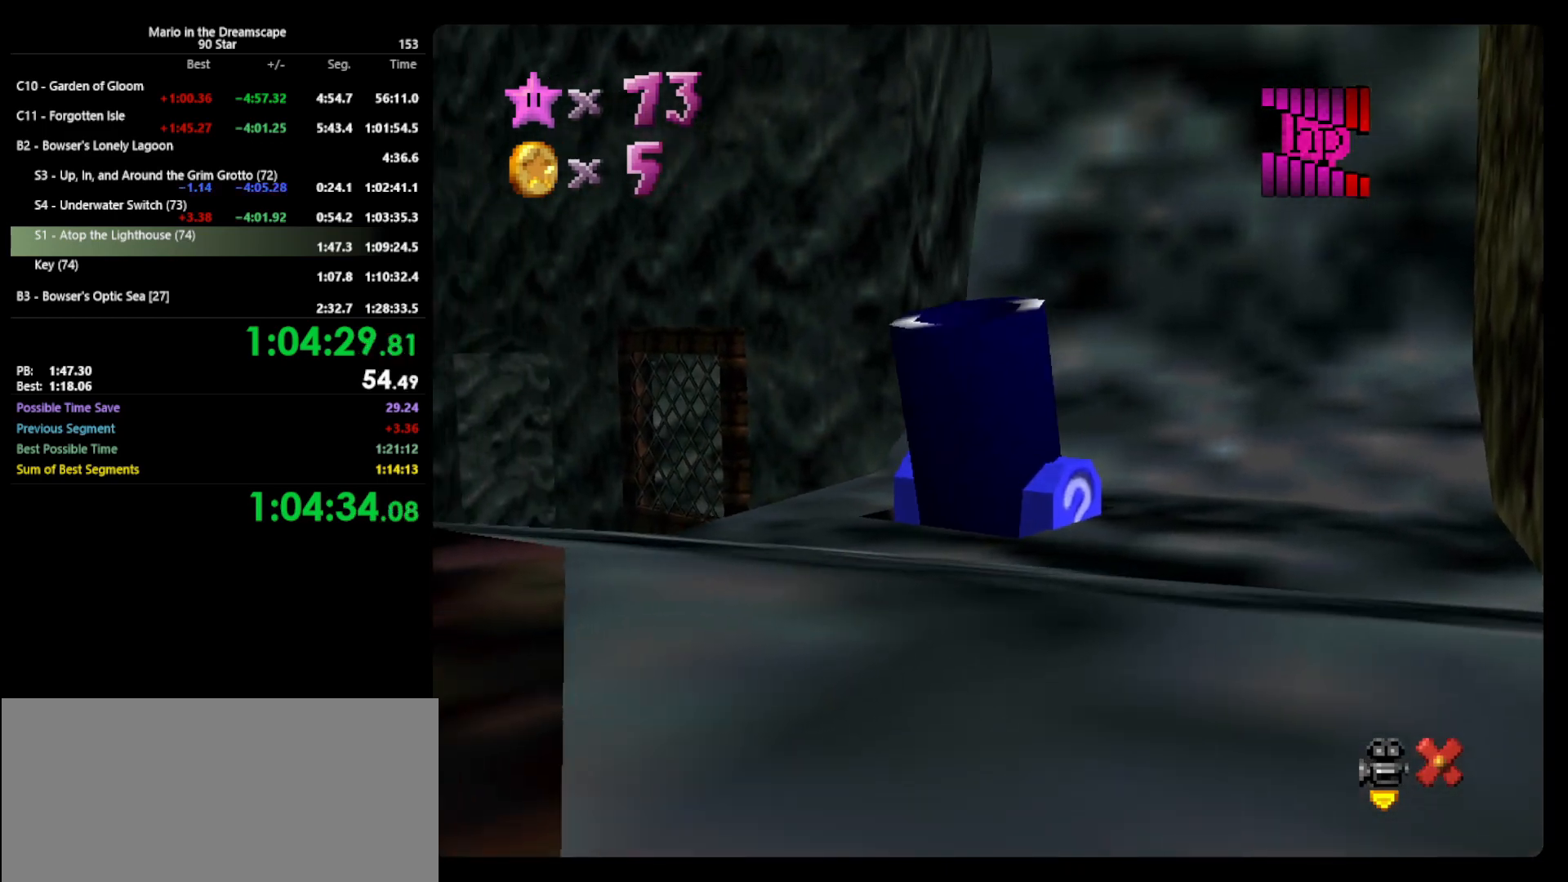
{"buttons": [], "left_stick": "center", "events": []}
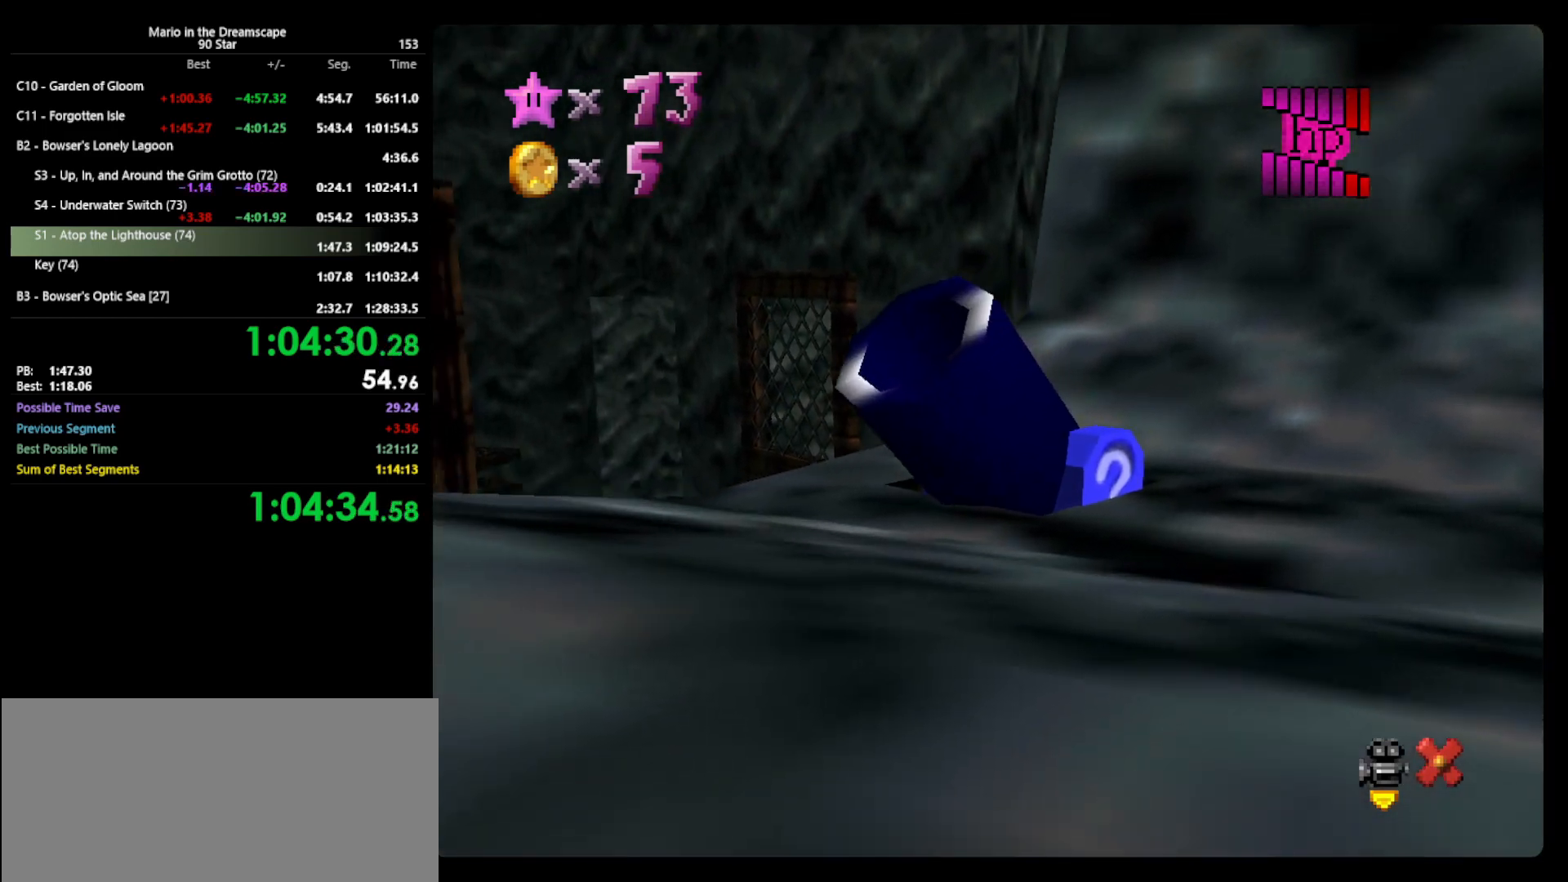
{"buttons": [], "left_stick": "right", "events": [[233, "left_stick", "up"], [367, "left_stick", "up-right"], [500, "left_stick", "right"]]}
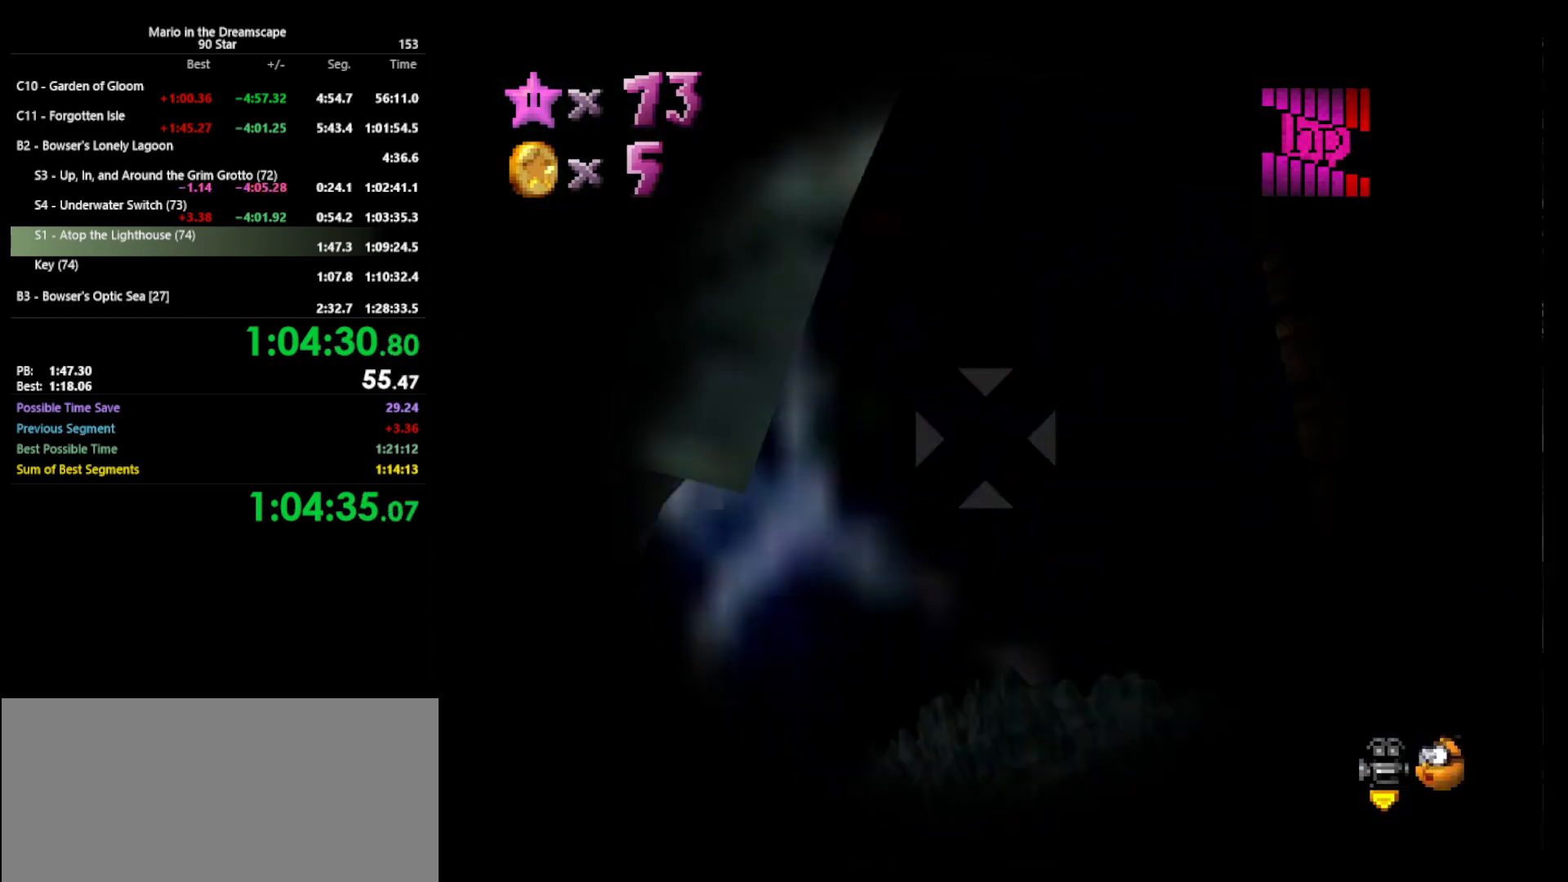
{"buttons": [], "left_stick": "right", "events": []}
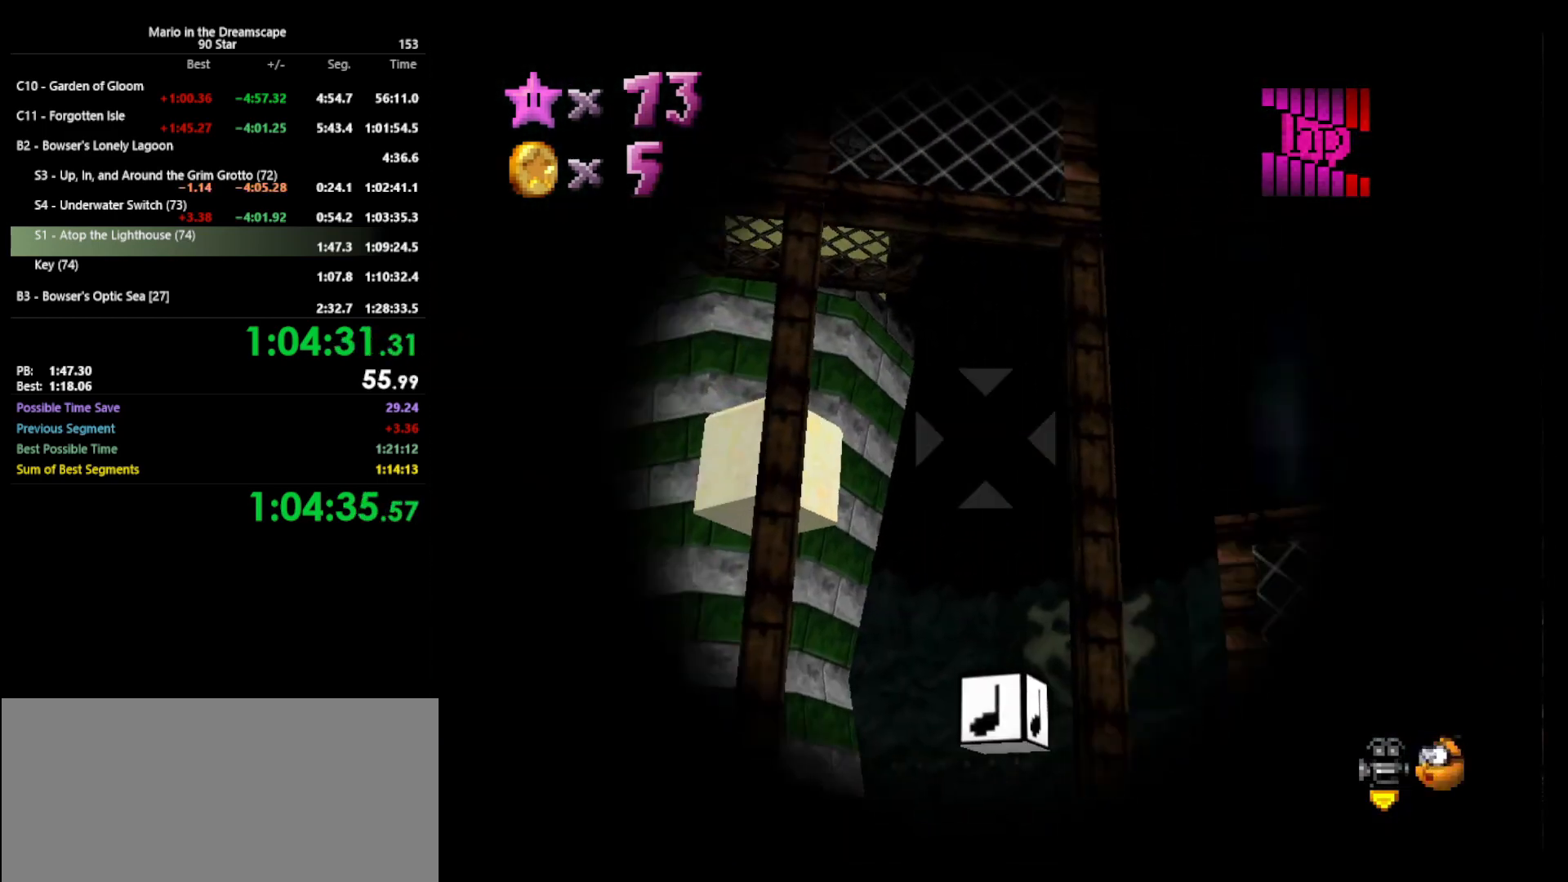
{"buttons": [], "left_stick": "center", "events": [[200, "left_stick", "center"]]}
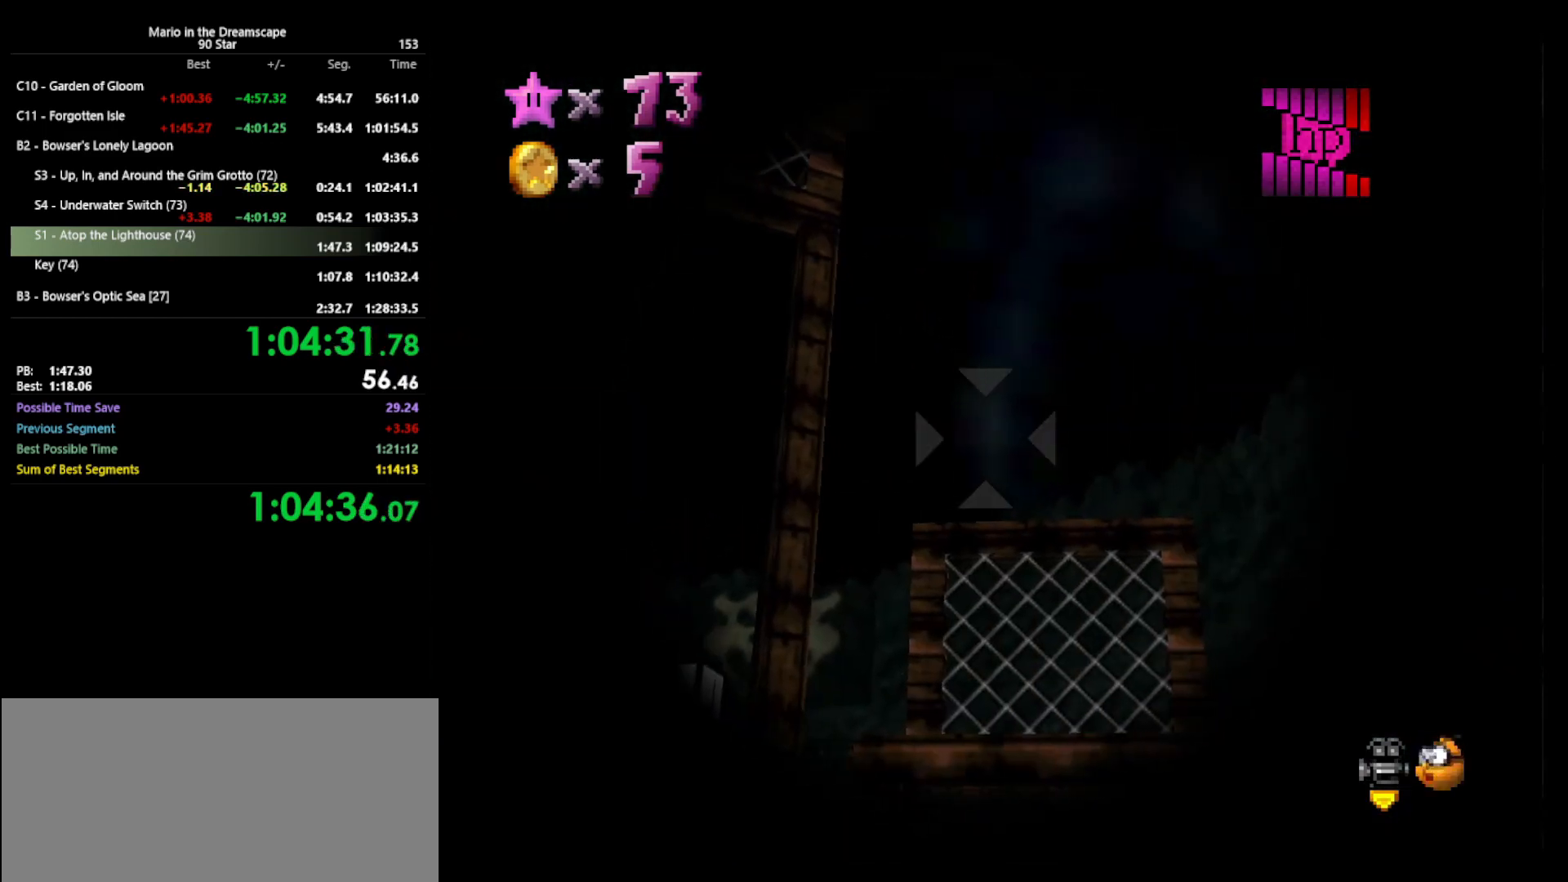
{"buttons": [], "left_stick": "center", "events": [[233, "A", "down"], [333, "A", "up"]]}
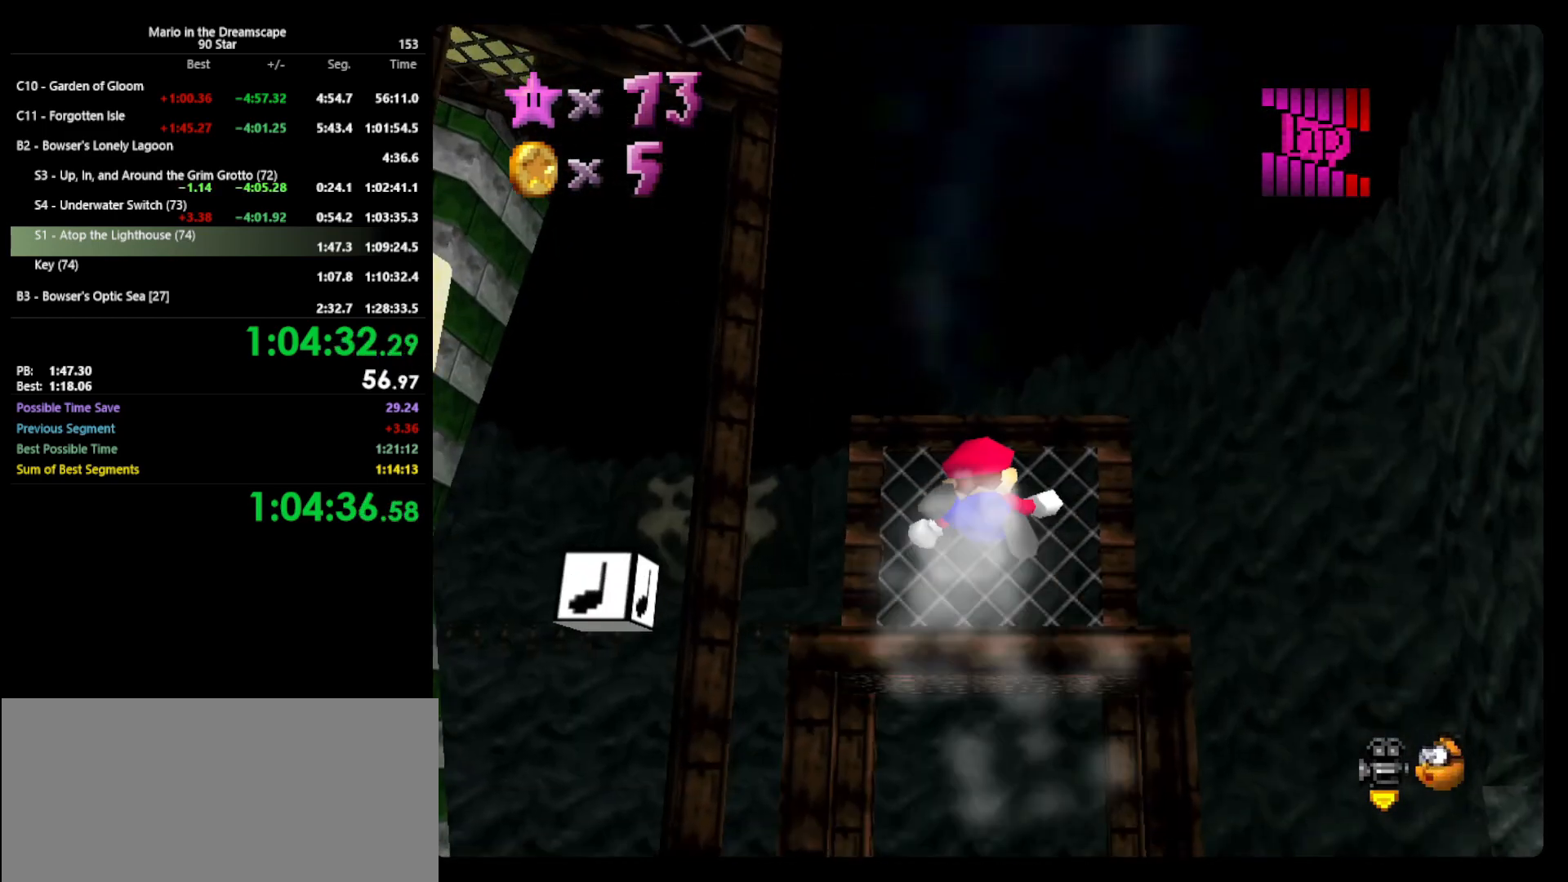
{"buttons": ["C_RIGHT"], "left_stick": "center", "events": [[333, "C_RIGHT", "down"], [400, "C_RIGHT", "up"], [500, "C_RIGHT", "down"]]}
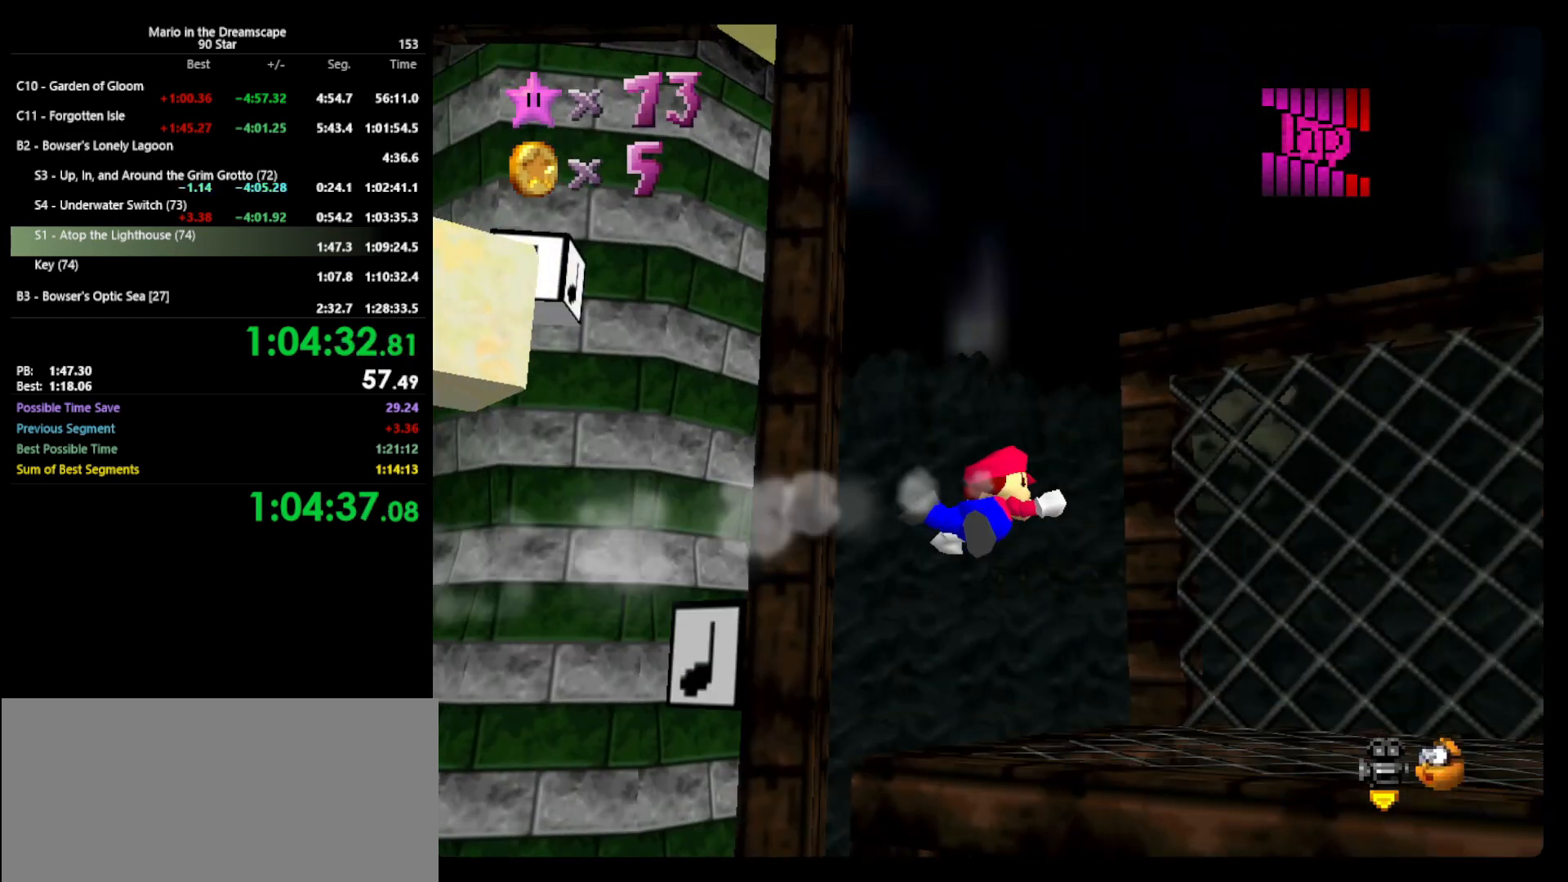
{"buttons": ["C_RIGHT"], "left_stick": "center", "events": [[67, "C_RIGHT", "up"], [133, "C_RIGHT", "down"], [200, "C_RIGHT", "up"], [333, "C_RIGHT", "down"], [367, "C_RIGHT", "up"], [467, "C_RIGHT", "down"]]}
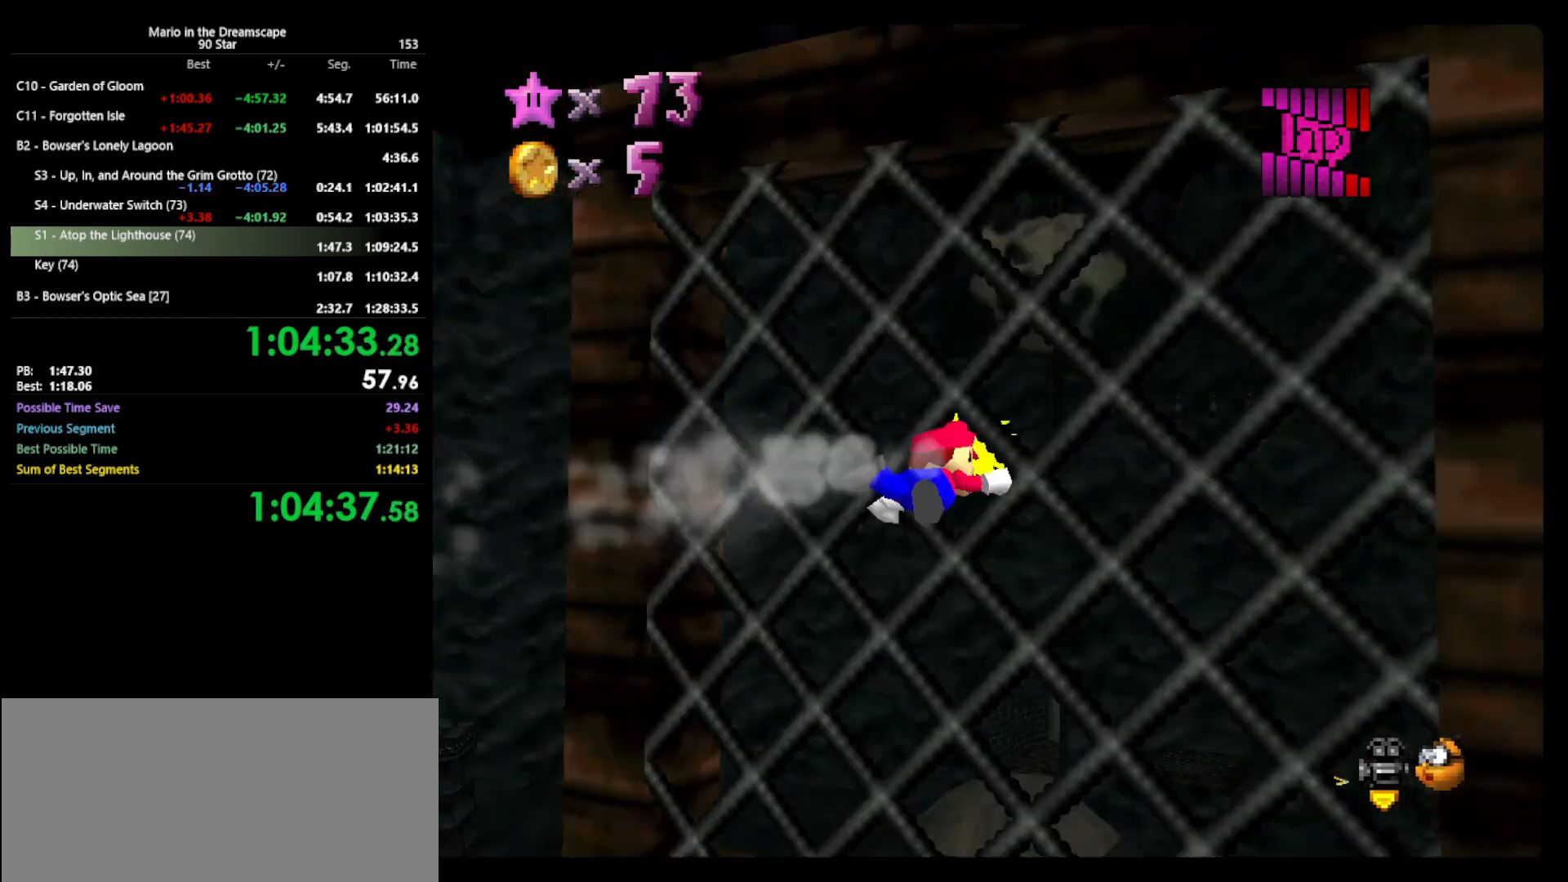
{"buttons": [], "left_stick": "center", "events": [[67, "C_RIGHT", "up"], [100, "C_RIGHT", "down"], [167, "C_RIGHT", "up"], [233, "C_RIGHT", "down"], [300, "C_RIGHT", "up"]]}
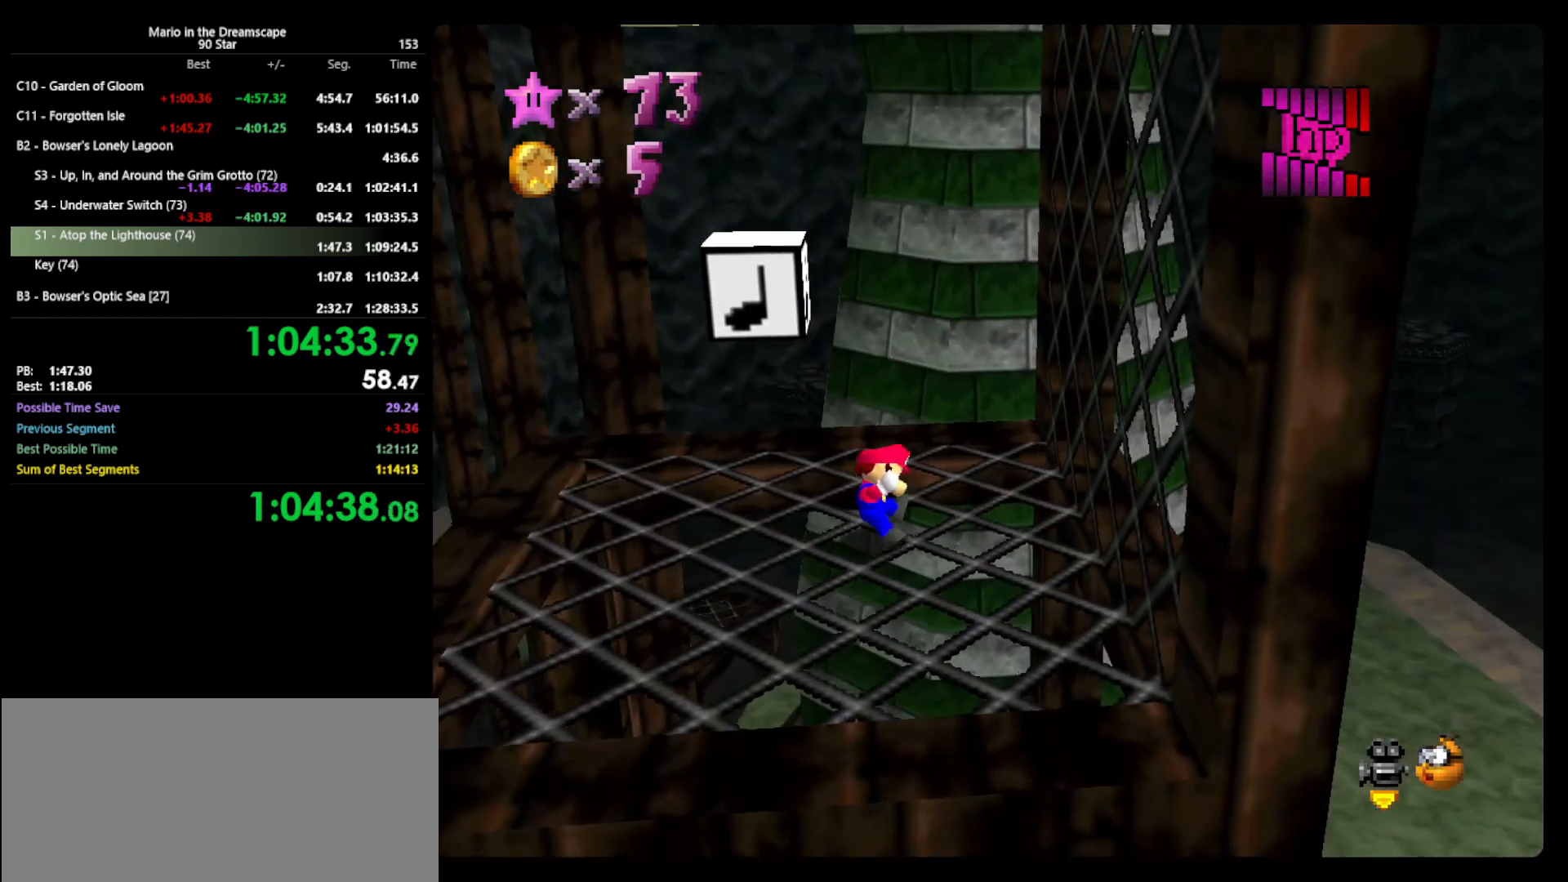
{"buttons": ["A"], "left_stick": "up-left", "events": [[200, "A", "down"], [300, "left_stick", "up-left"]]}
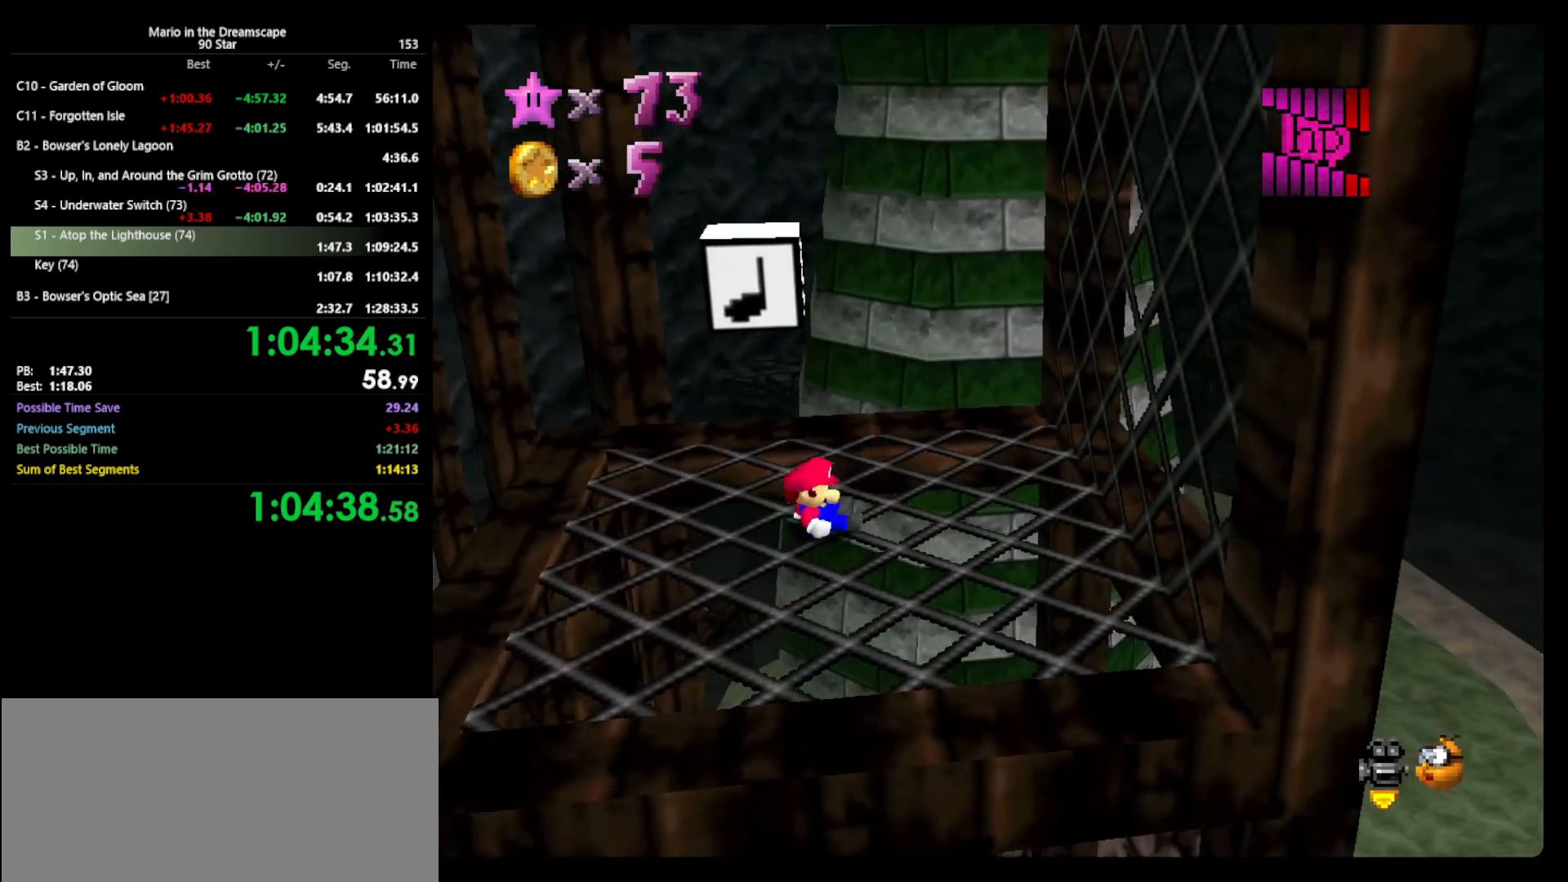
{"buttons": ["A"], "left_stick": "up-left", "events": []}
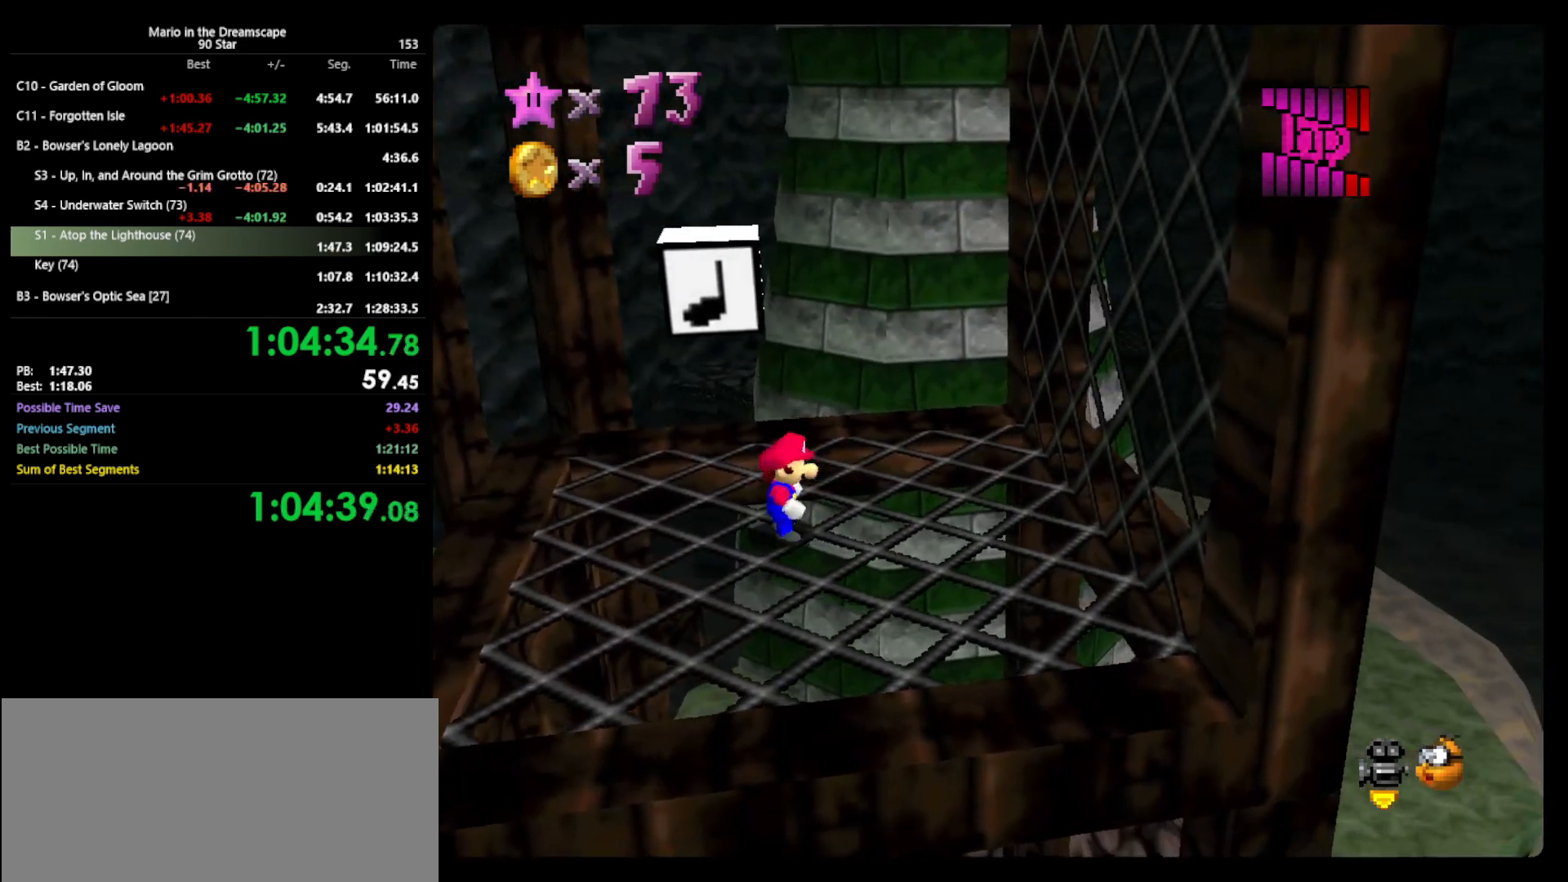
{"buttons": [], "left_stick": "up-left", "events": [[133, "B", "down"], [267, "A", "up"], [267, "B", "up"]]}
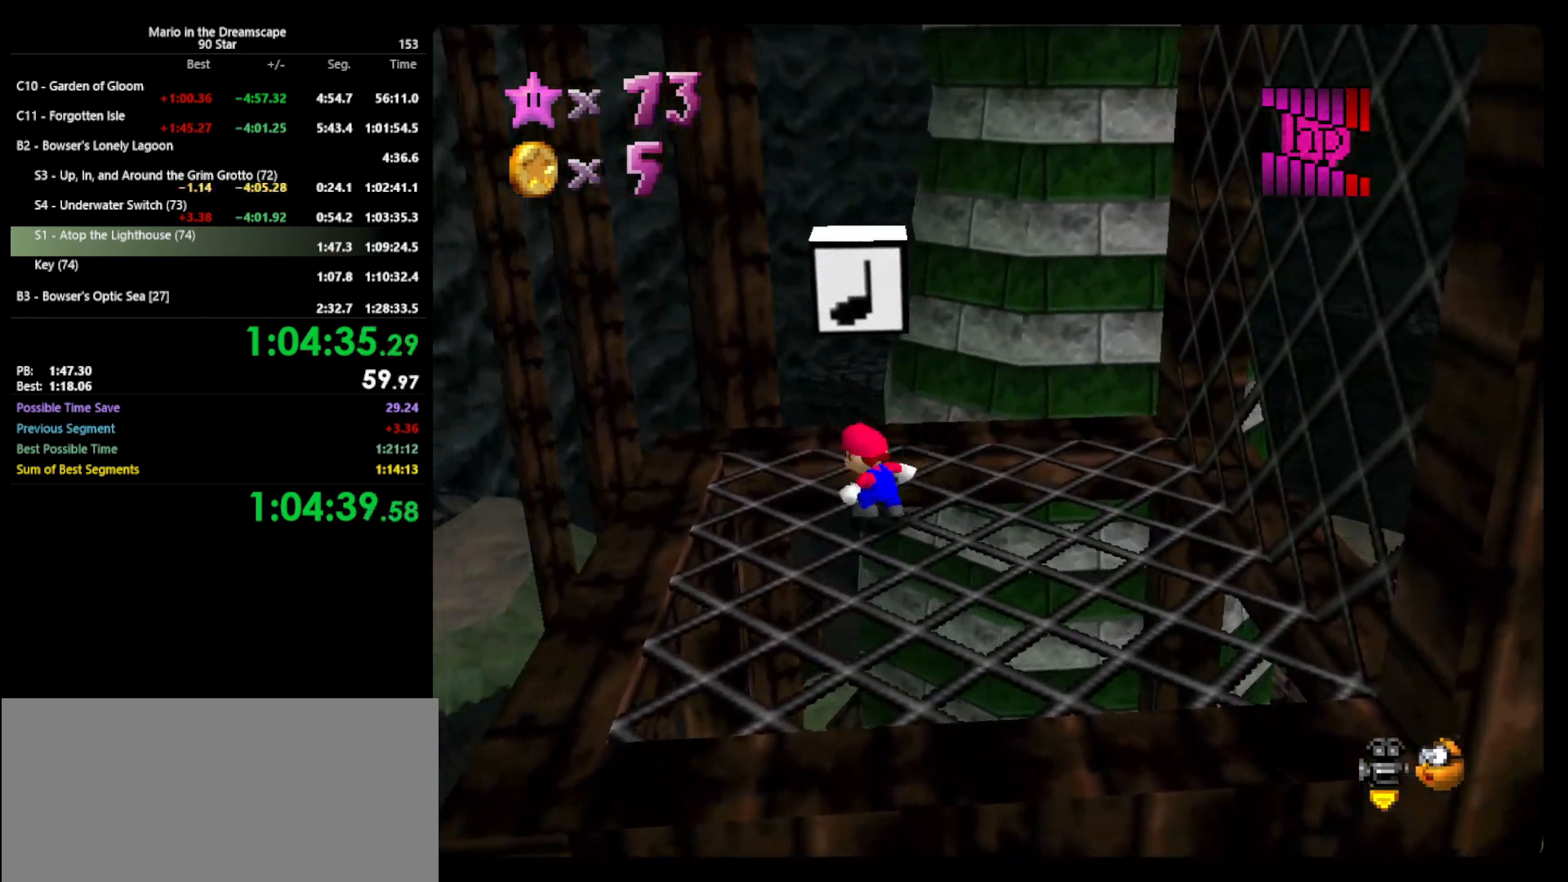
{"buttons": ["A", "Z"], "left_stick": "up", "events": [[133, "left_stick", "up"], [300, "Z", "down"], [367, "A", "down"]]}
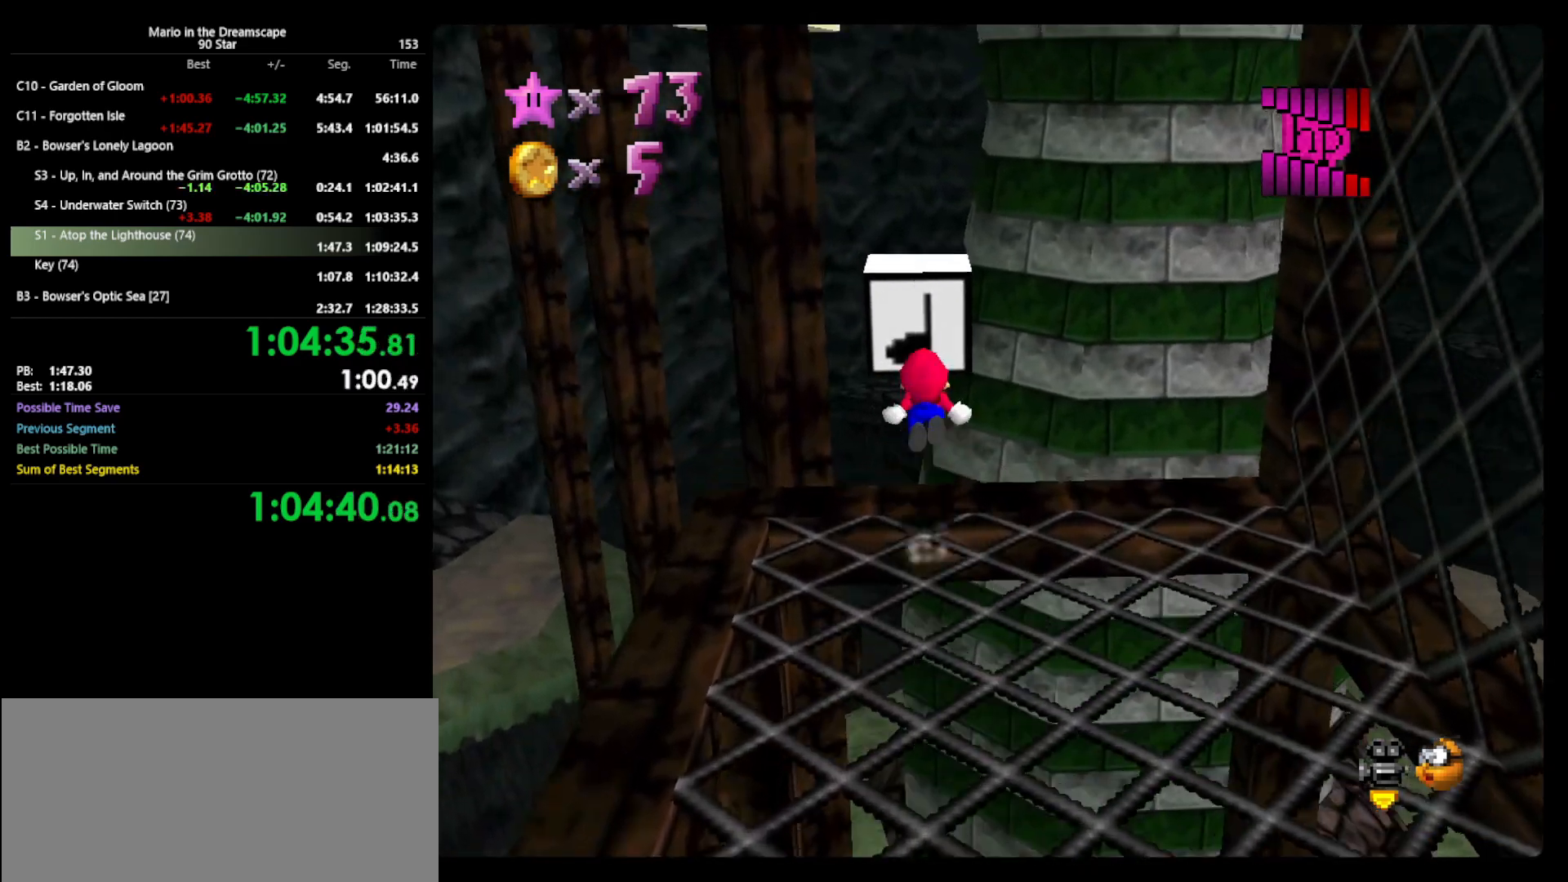
{"buttons": ["A"], "left_stick": "center", "events": [[100, "Z", "up"], [300, "left_stick", "center"]]}
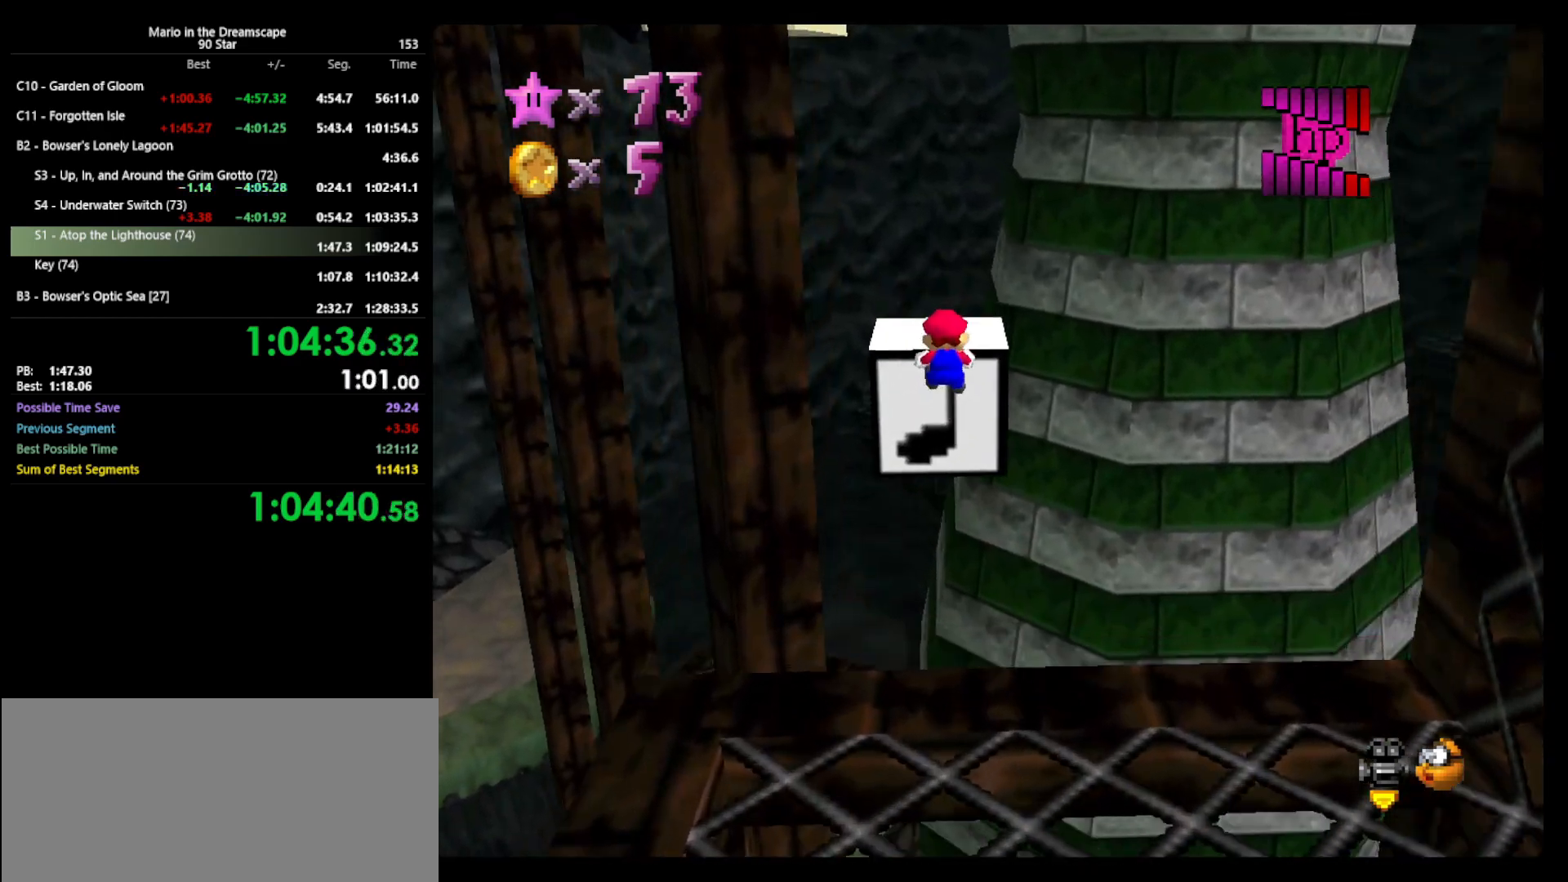
{"buttons": ["A"], "left_stick": "up", "events": [[67, "left_stick", "up"]]}
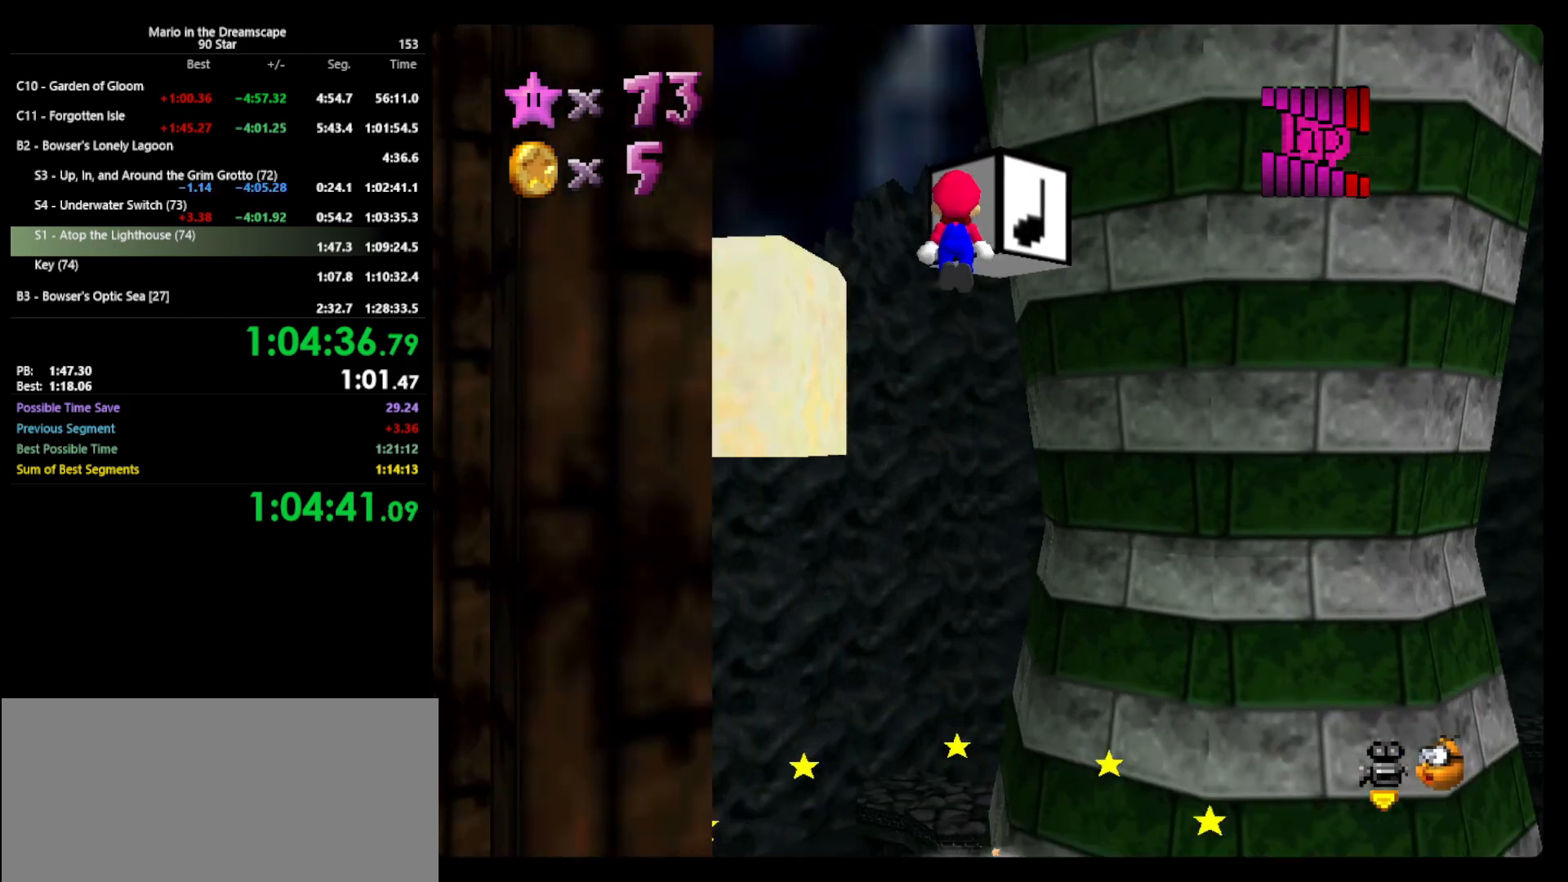
{"buttons": ["A"], "left_stick": "up-right", "events": [[300, "left_stick", "down-right"], [500, "left_stick", "up-right"]]}
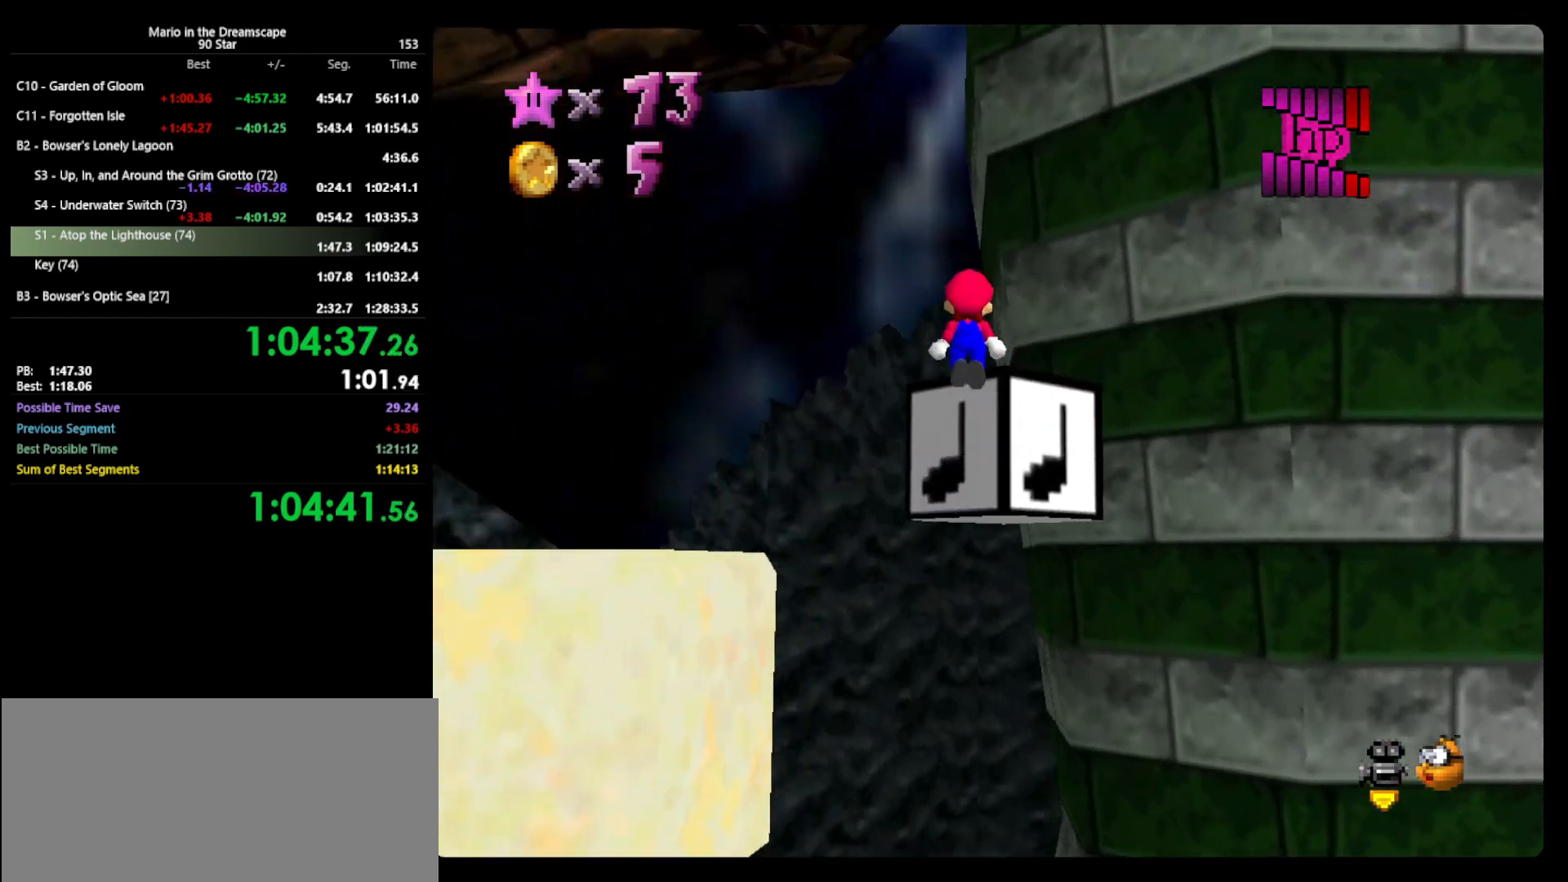
{"buttons": ["A"], "left_stick": "down-left", "events": [[133, "left_stick", "down"], [400, "left_stick", "down-left"]]}
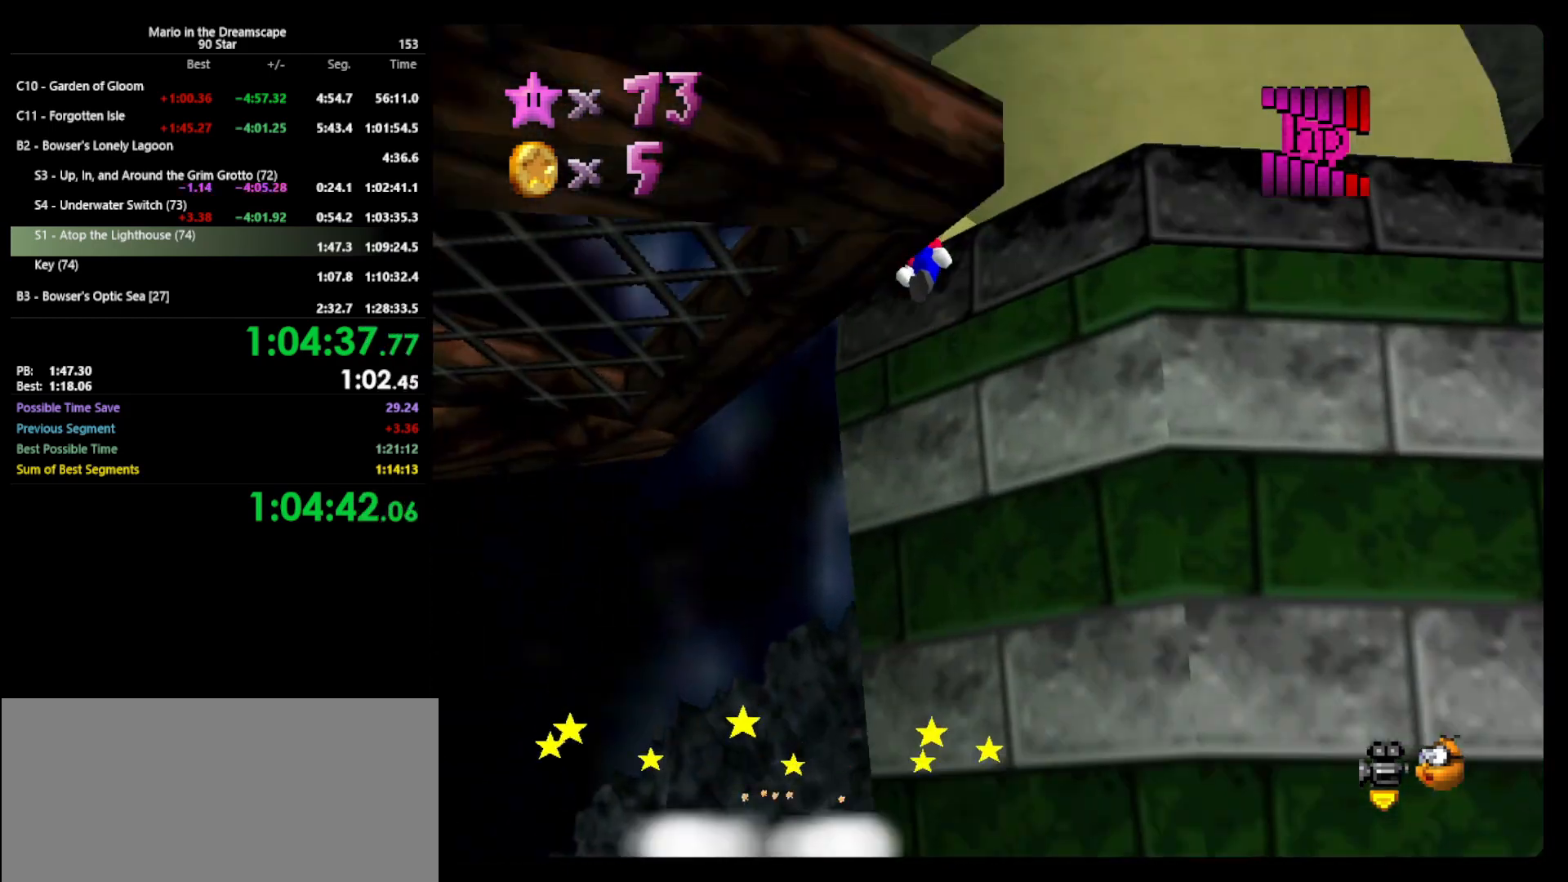
{"buttons": ["A"], "left_stick": "up", "events": [[167, "left_stick", "up-left"], [233, "left_stick", "up"]]}